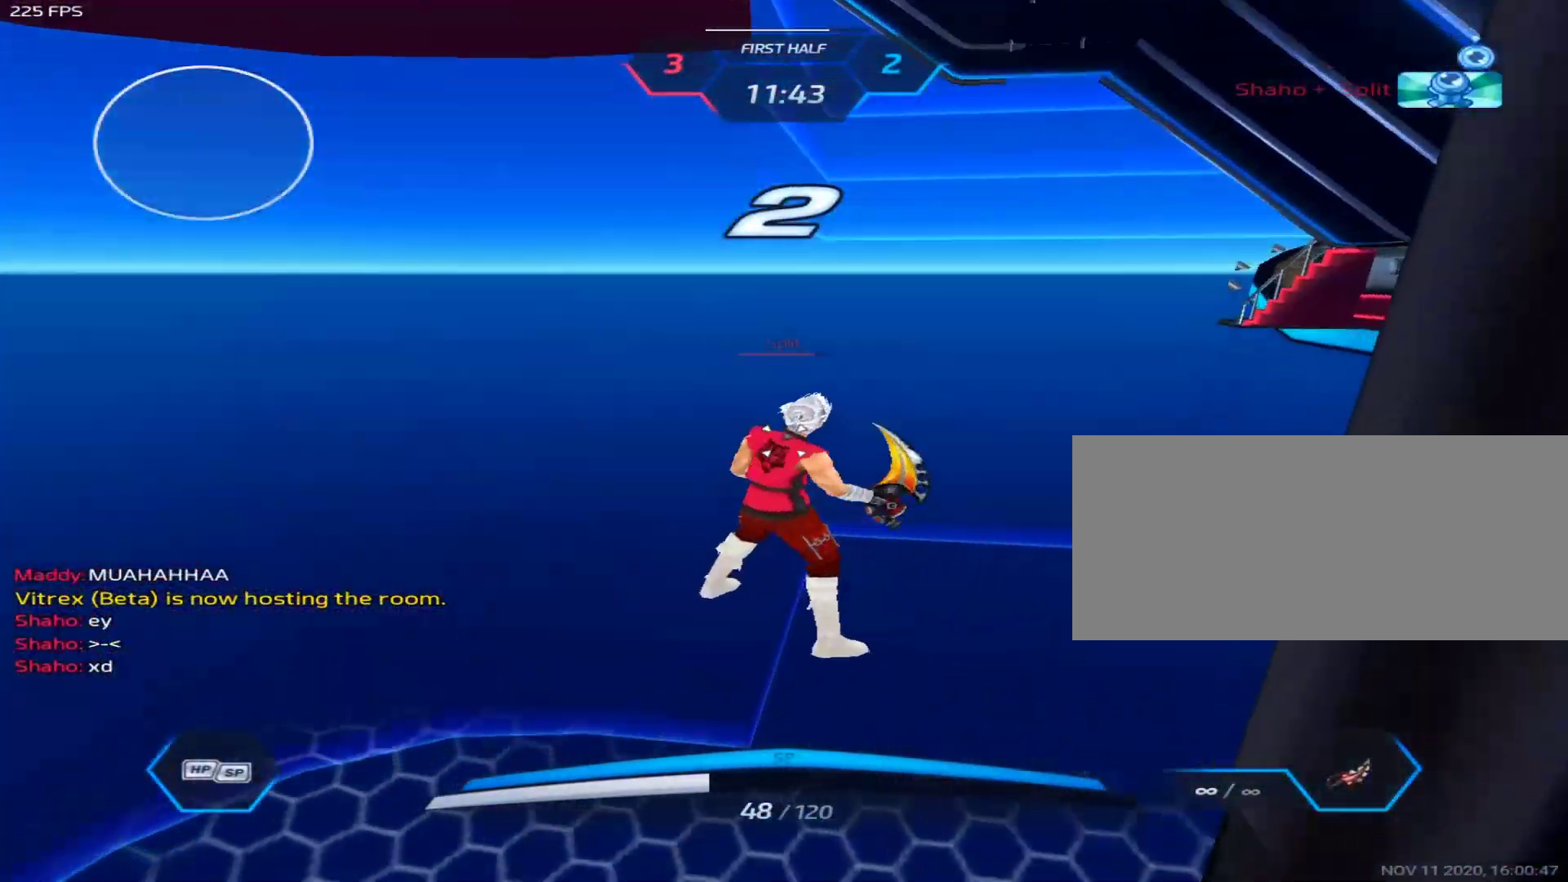
Gameplay with keyboard and mouse; each line is a JSON object with the keys and mouse buttons held at the frame after it. "events" lists presses ("down") and releases ("up") of "1", "2", "3", "4", "5", "a", "alt", "c", "caps_lock", "ctrl", "d", "e", "f", "g", "q", "r", "s", "shift", "space", "t", "tab", "v", "w", "x", "z", "mouse_left", "mouse_wheel" and "mouse_right" between this image and that frame as [ms after this image, input, new state], when the widget could be followed in between. "mouse_left", "mouse_wheel", "mouse_right" = the "left", "wheel", "right" buttons of the "mouse" list. No other keys are recorded. "wheel" means that the mouse wheel is clicked or scrolled. Not read: mouse_move.
{"keys": ["a", "space"], "mouse": [], "events": [[117, "a", "down"], [117, "mouse_left", "down"], [217, "space", "down"], [267, "mouse_left", "up"], [267, "space", "up"], [367, "space", "down"], [400, "space", "up"], [500, "space", "down"]]}
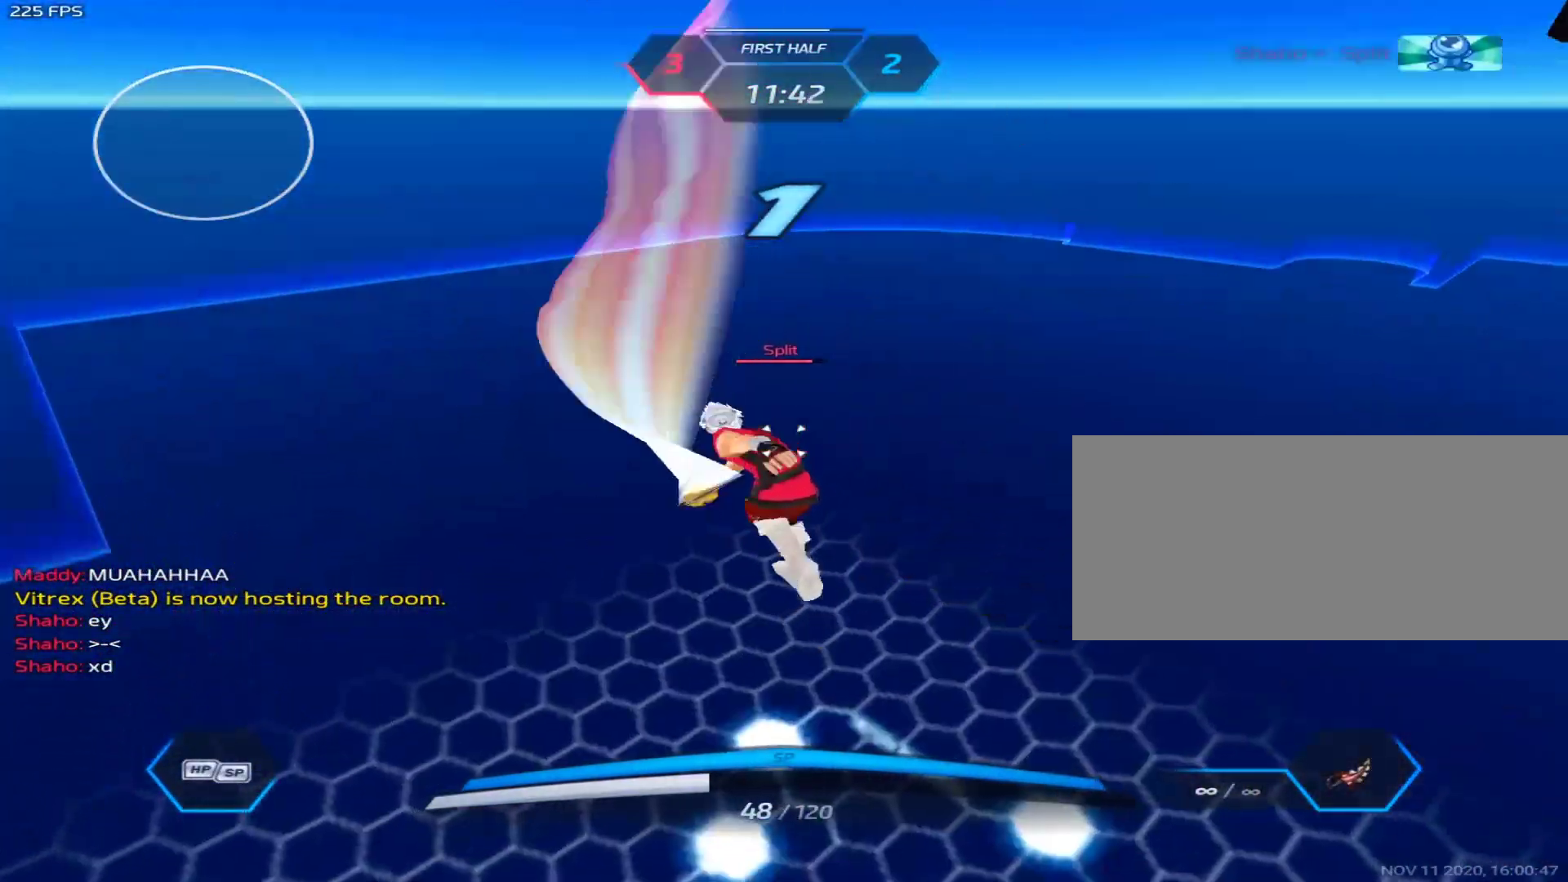
{"keys": ["a"], "mouse": [], "events": [[50, "space", "up"], [133, "space", "down"], [183, "space", "up"], [283, "space", "down"], [333, "space", "up"], [417, "space", "down"], [467, "space", "up"]]}
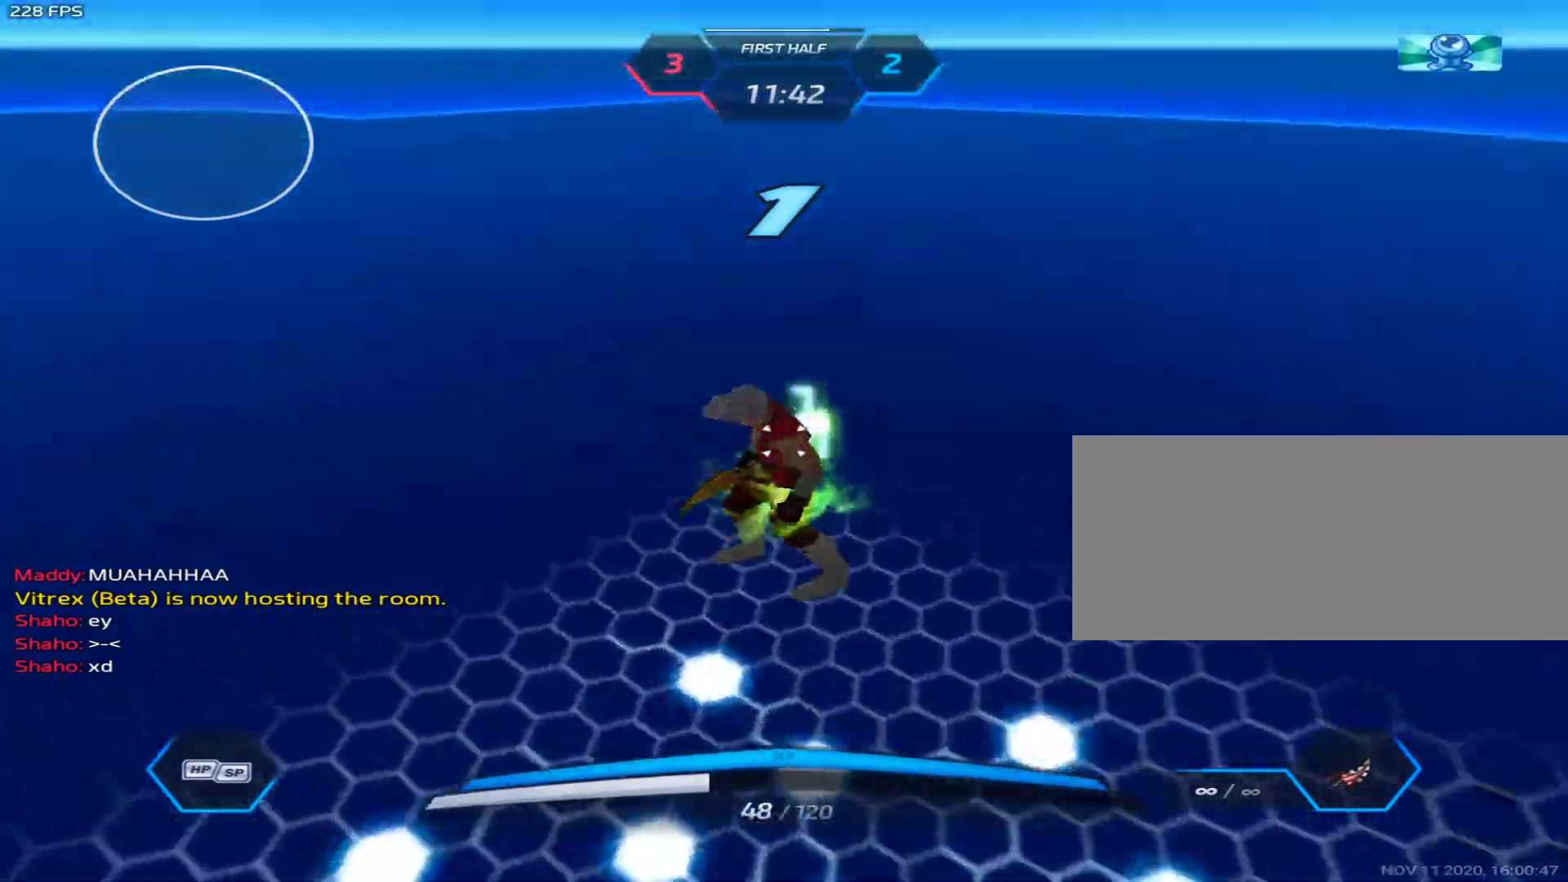
{"keys": ["space", "w"], "mouse": [], "events": [[67, "space", "down"], [117, "space", "up"], [150, "space", "down"], [200, "space", "up"], [300, "space", "down"], [350, "space", "up"], [383, "w", "down"], [433, "a", "up"], [483, "space", "down"]]}
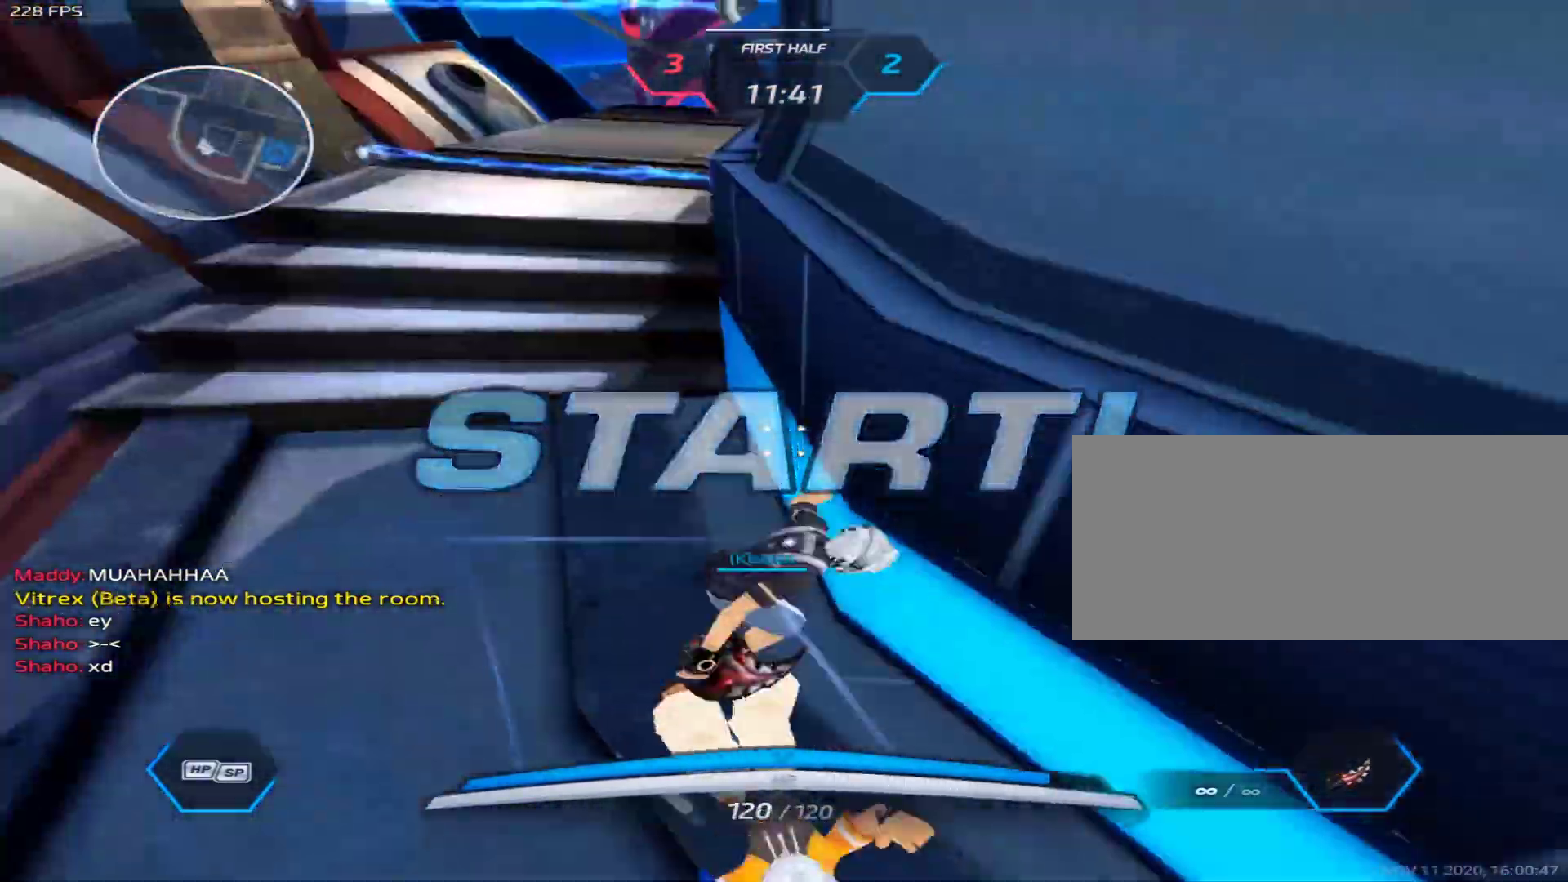
{"keys": ["w"], "mouse": [], "events": [[33, "1", "down"], [117, "space", "up"], [167, "1", "up"]]}
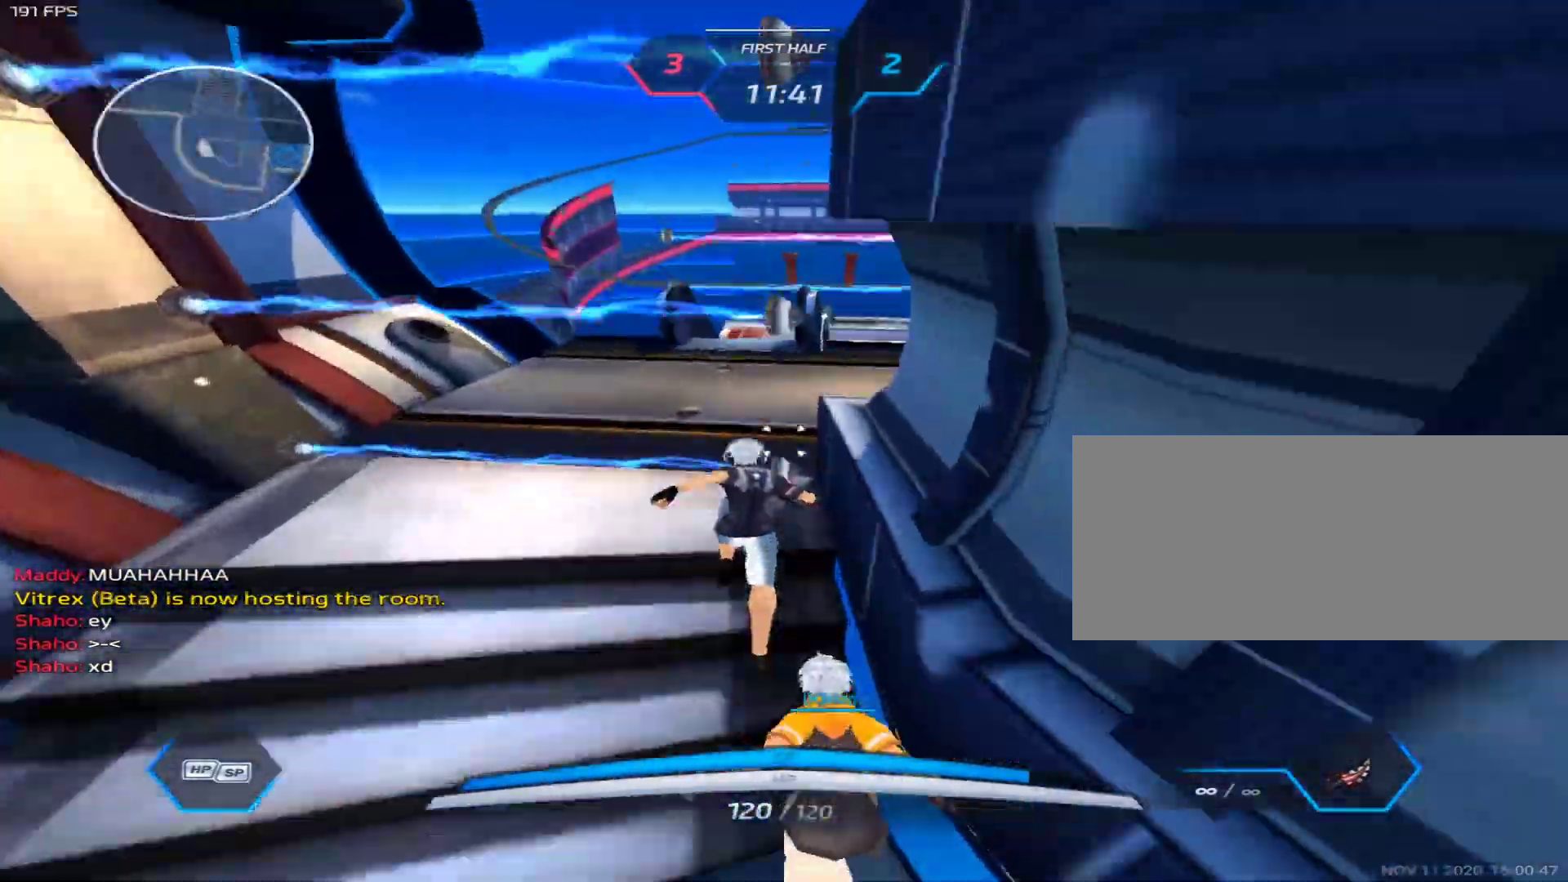
{"keys": ["a"], "mouse": [], "events": [[233, "space", "down"], [283, "space", "up"], [333, "space", "down"], [367, "a", "down"], [417, "space", "up"], [467, "w", "up"]]}
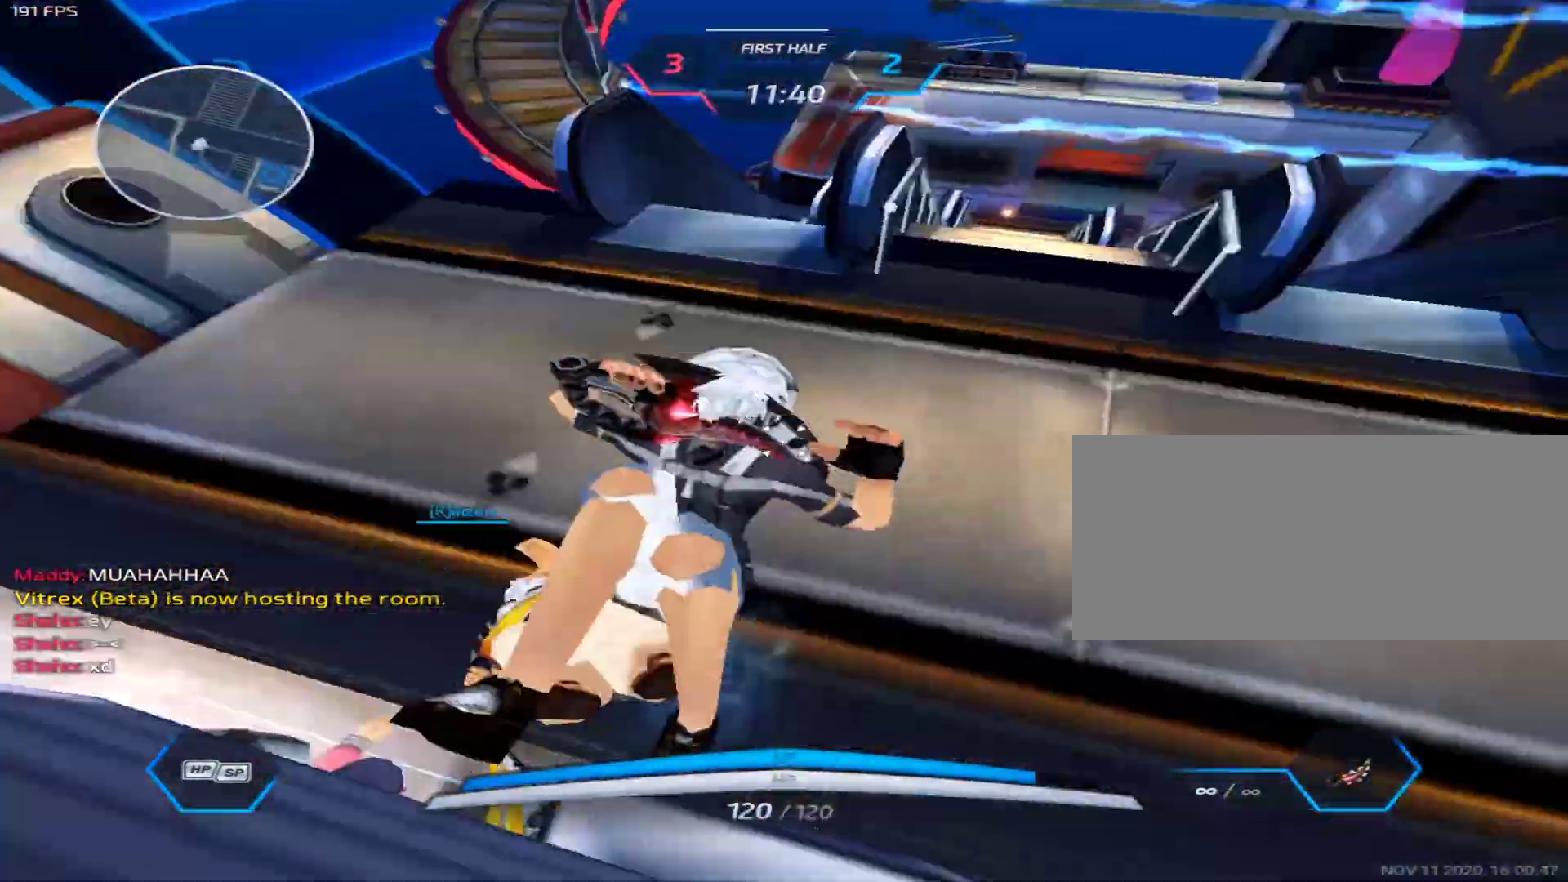
{"keys": ["a"], "mouse": [], "events": []}
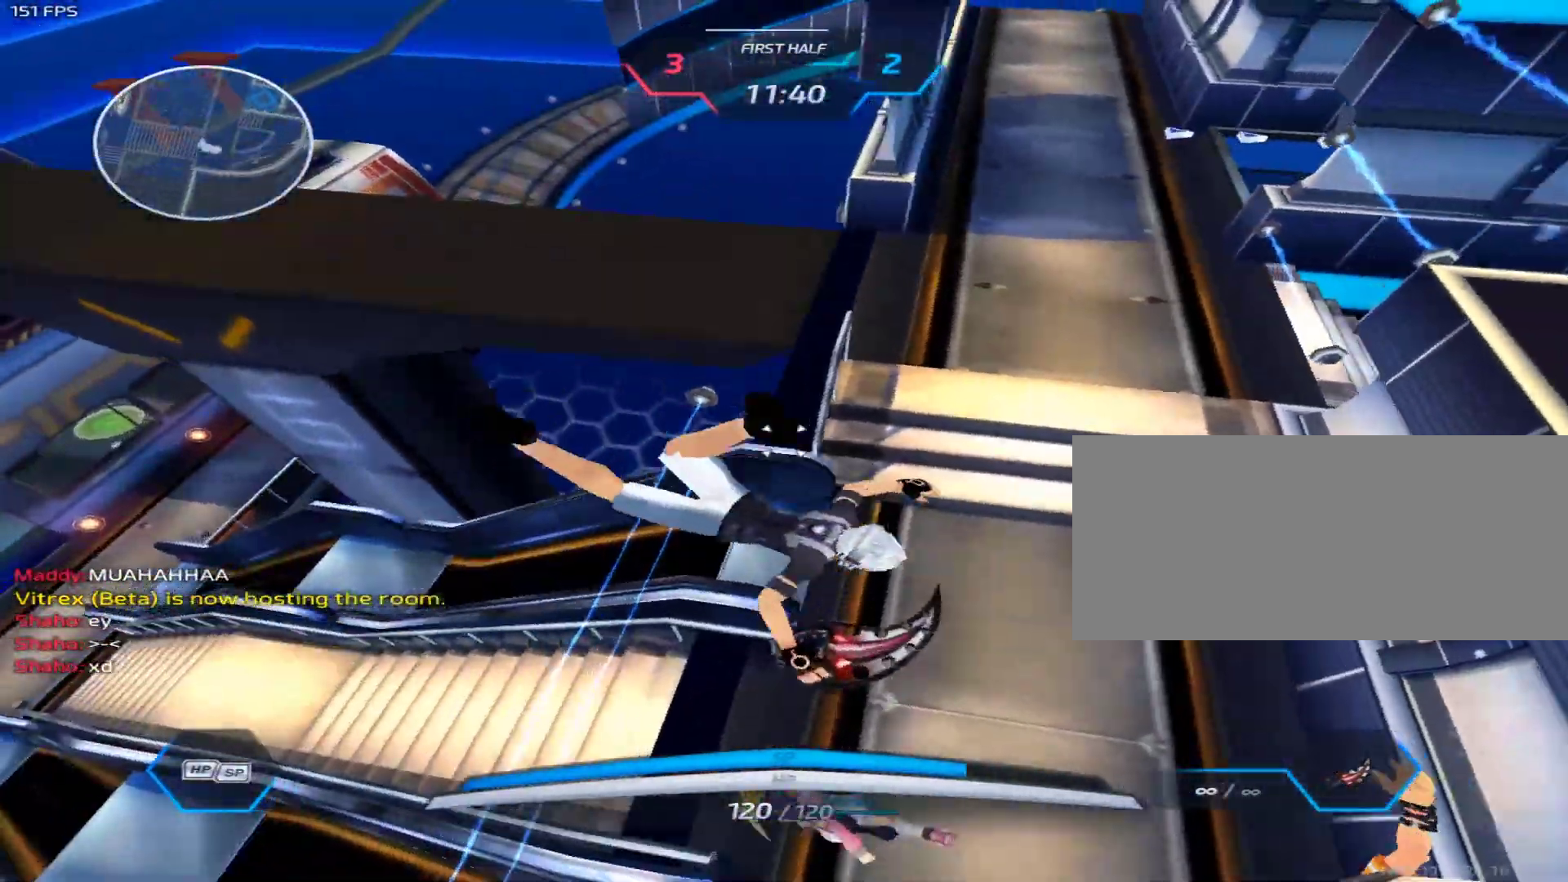
{"keys": ["a"], "mouse": [], "events": []}
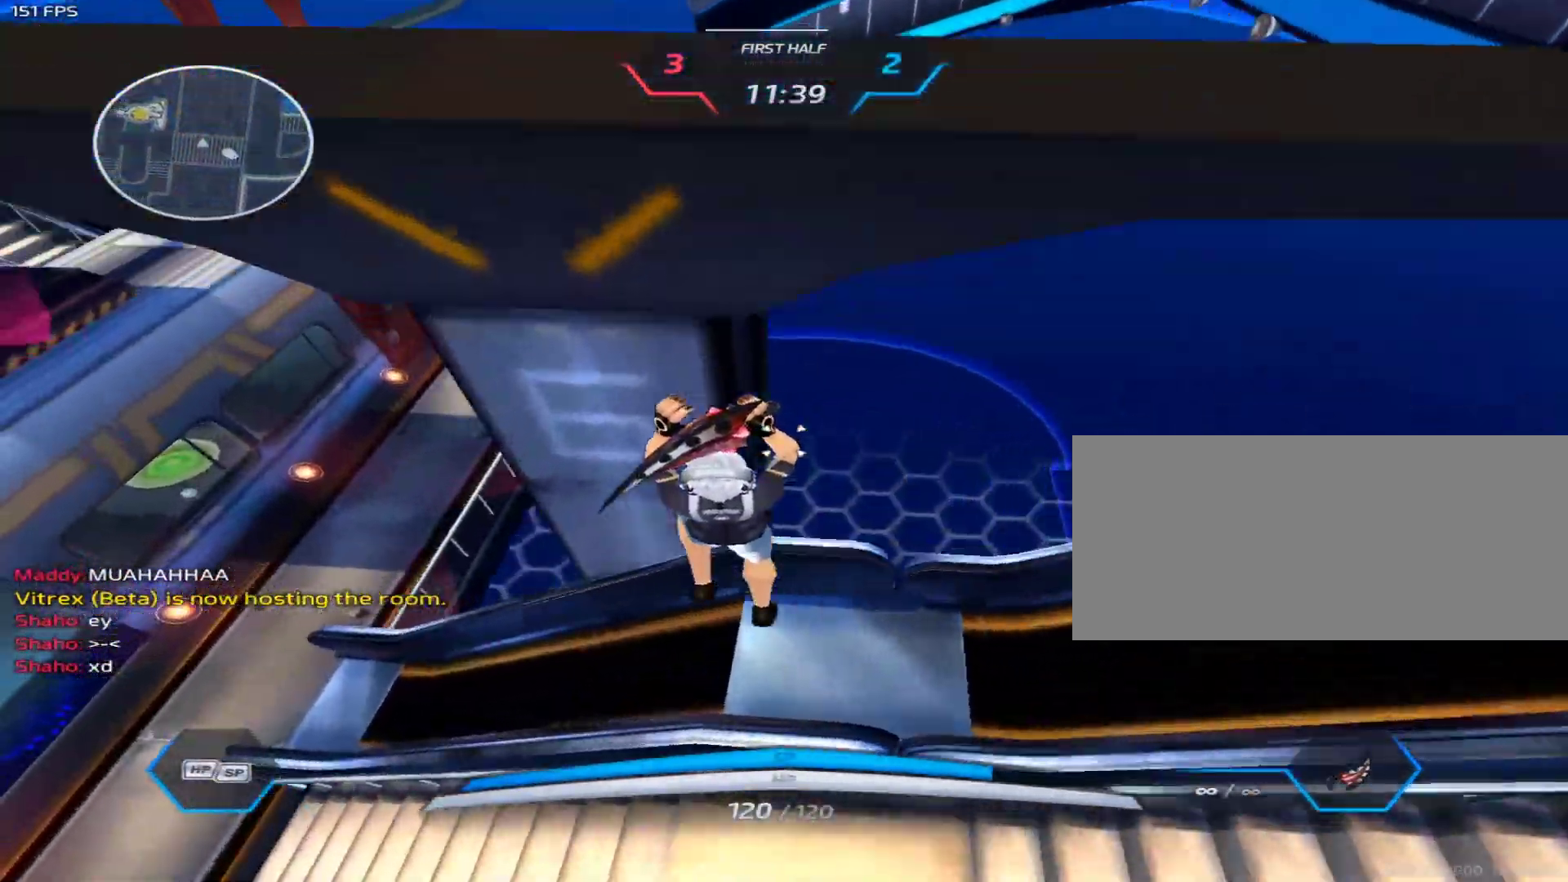
{"keys": ["a"], "mouse": [], "events": [[283, "space", "down"], [333, "2", "down"], [333, "space", "up"], [467, "2", "up"]]}
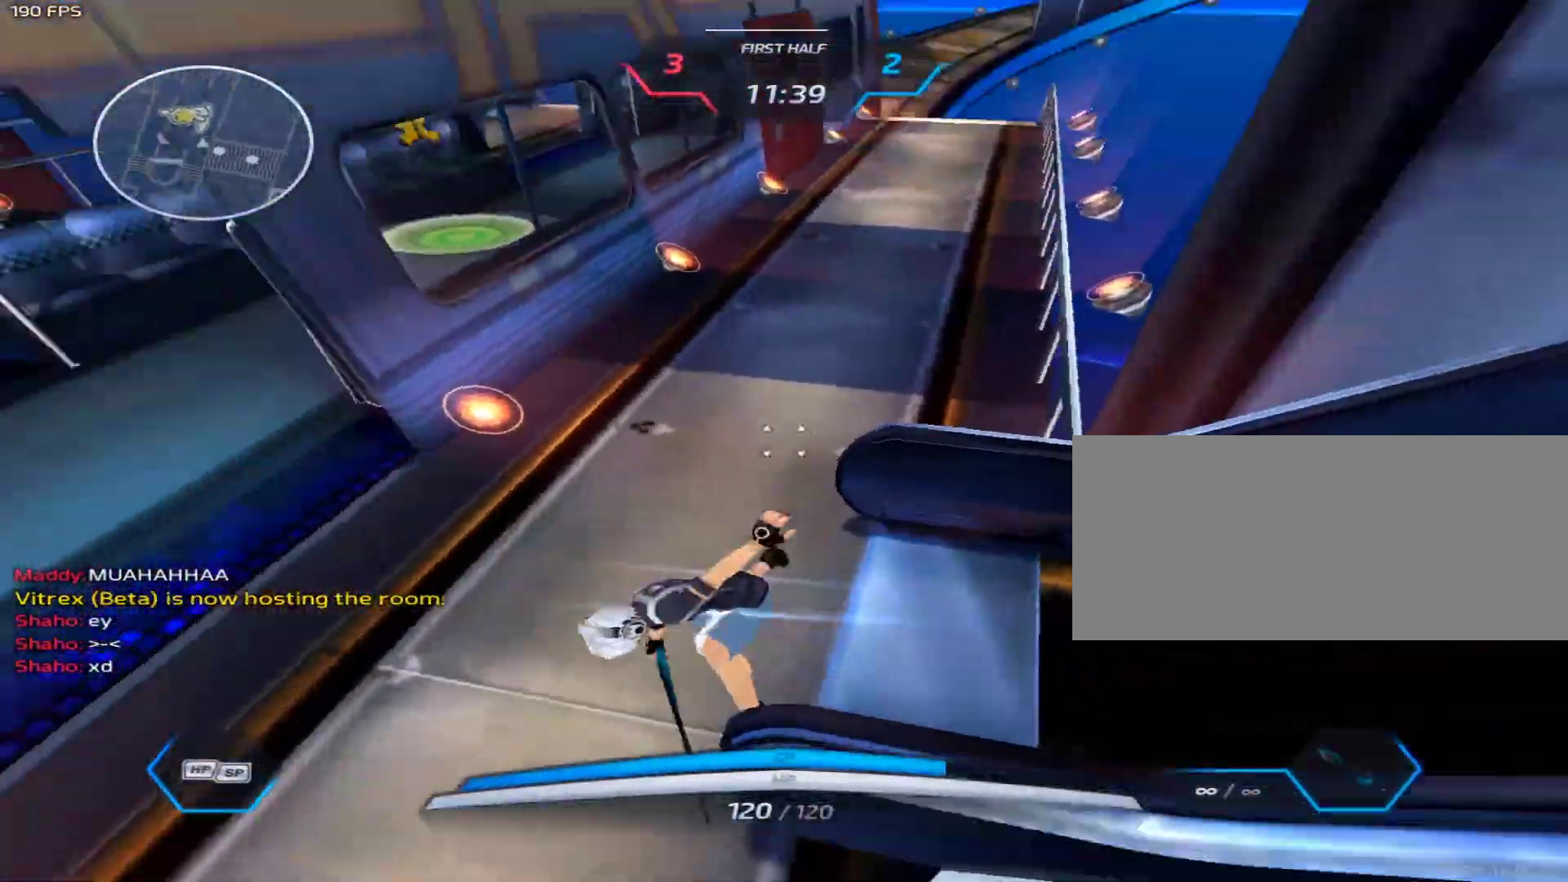
{"keys": ["3"], "mouse": ["left", "right"], "events": [[17, "mouse_right", "down"], [67, "a", "up"], [400, "mouse_left", "down"], [483, "3", "down"]]}
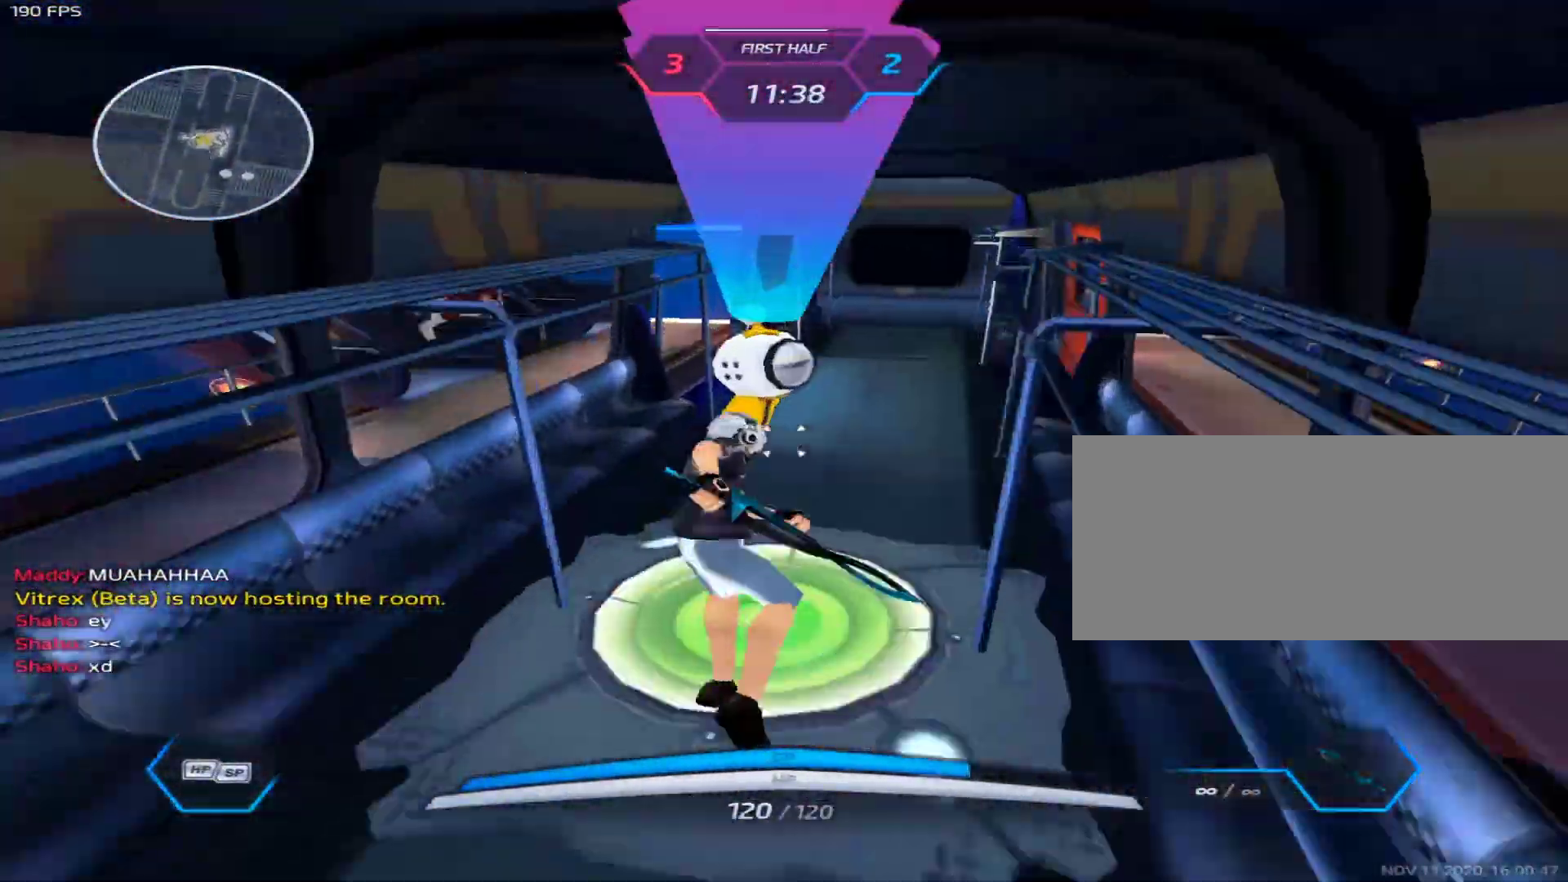
{"keys": ["d", "space"], "mouse": ["right"], "events": [[33, "3", "up"], [33, "mouse_left", "up"], [400, "a", "down"], [400, "s", "down"], [500, "a", "up"], [500, "d", "down"], [500, "s", "up"], [500, "space", "down"]]}
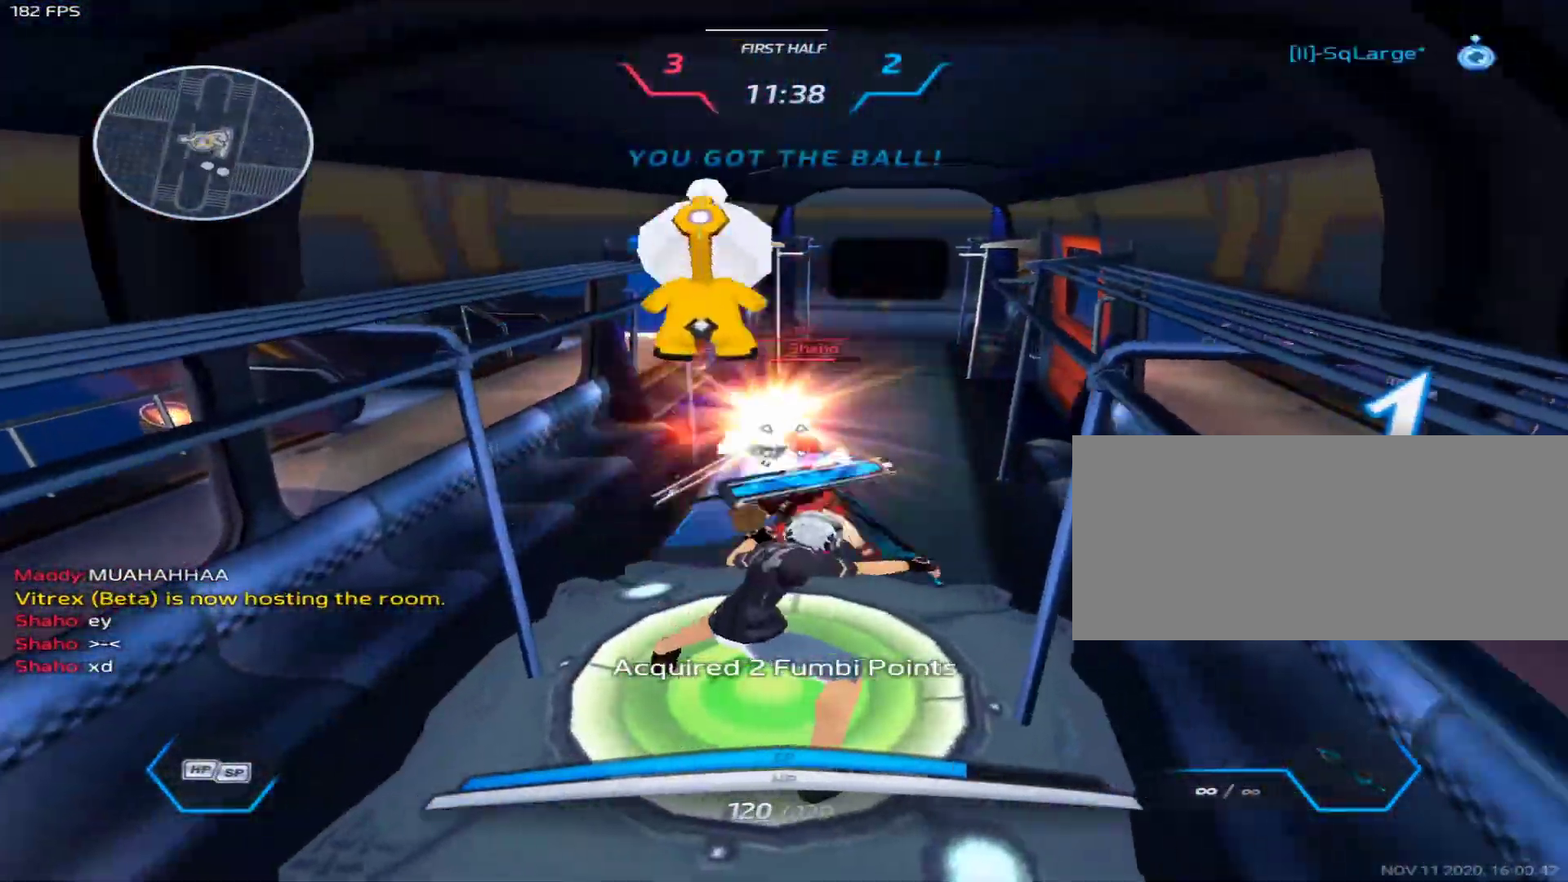
{"keys": ["d"], "mouse": ["right"], "events": [[50, "a", "down"], [50, "s", "down"], [50, "space", "up"], [100, "space", "down"], [133, "space", "up"], [183, "a", "up"], [233, "s", "up"], [233, "space", "down"], [417, "space", "up"]]}
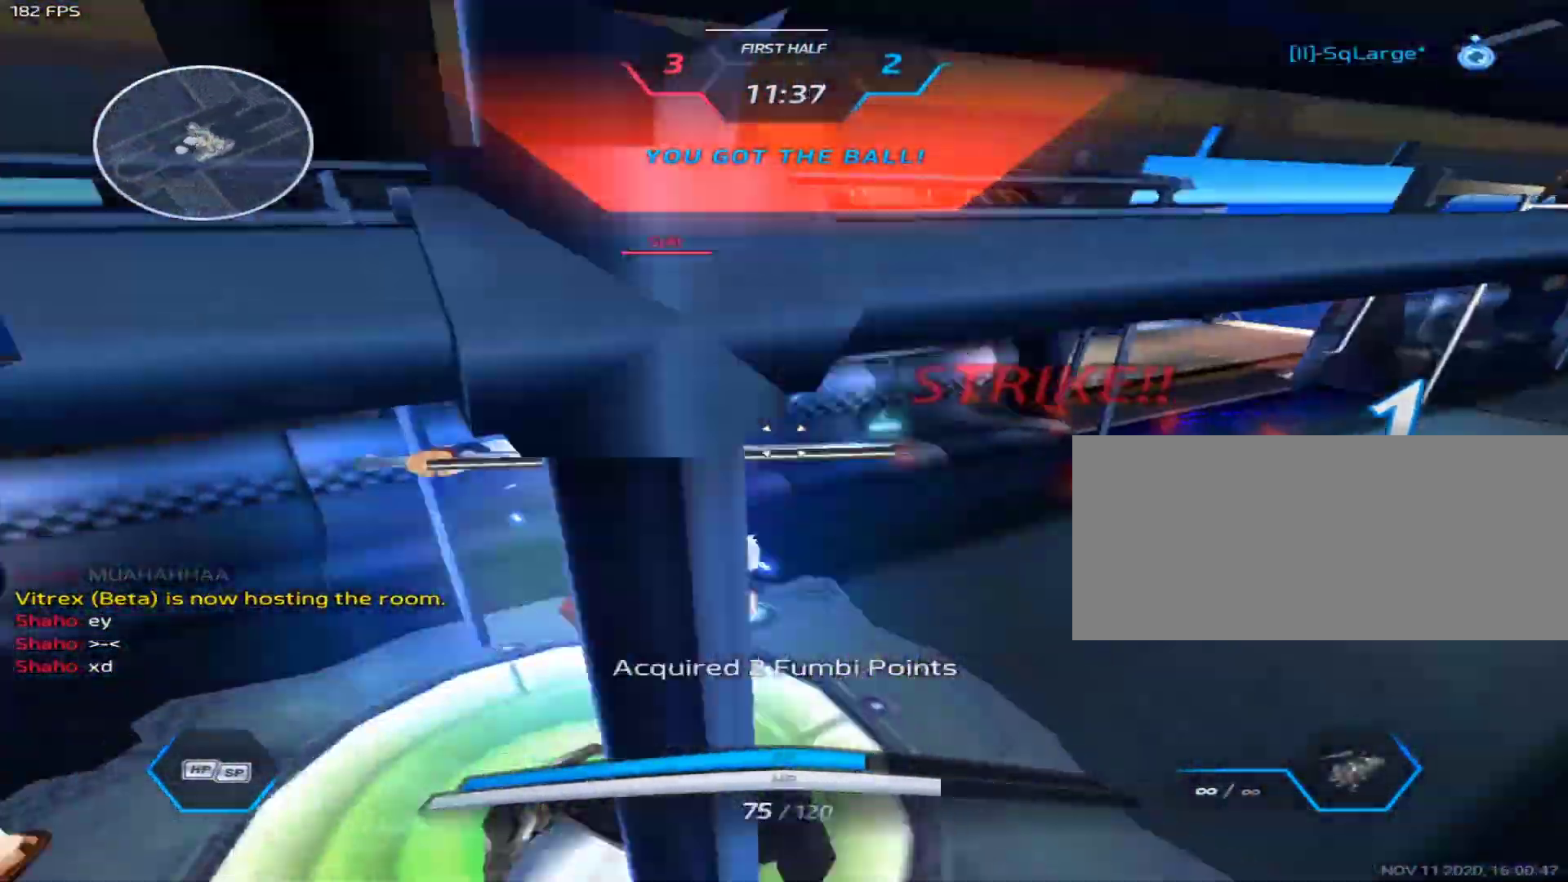
{"keys": ["1", "w"], "mouse": [], "events": [[100, "mouse_right", "up"], [150, "space", "down"], [150, "w", "down"], [200, "d", "up"], [200, "w", "up"], [250, "2", "down"], [250, "w", "down"], [300, "1", "down"], [300, "2", "up"], [300, "space", "up"], [383, "1", "up"], [433, "1", "down"]]}
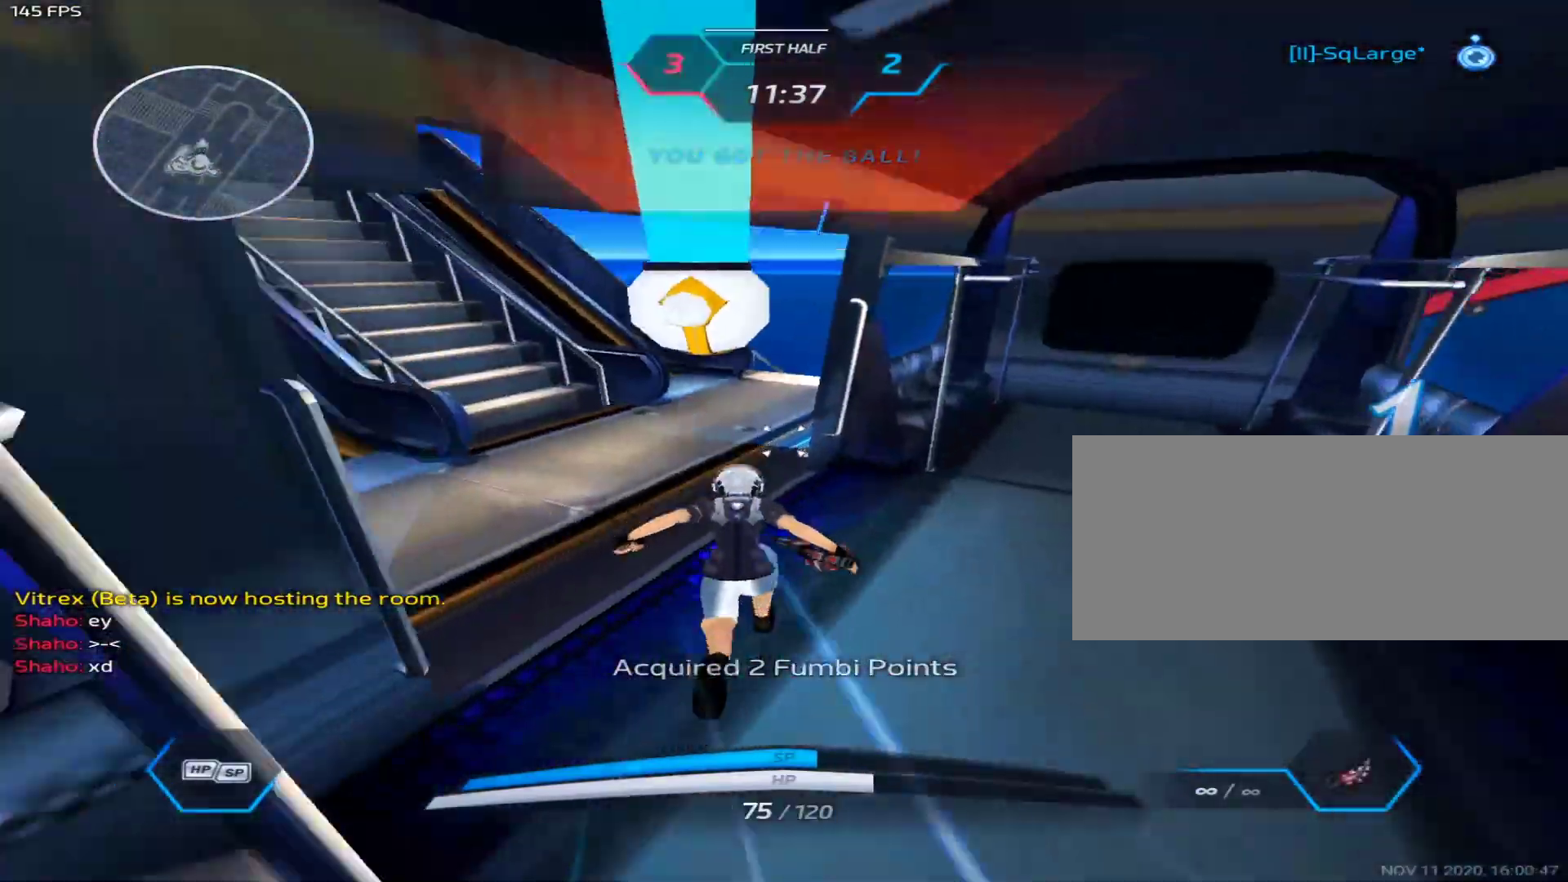
{"keys": ["a", "w"], "mouse": [], "events": [[33, "1", "up"], [117, "w", "up"], [167, "space", "down"], [217, "a", "down"], [267, "space", "up"], [367, "w", "down"], [400, "w", "up"], [450, "w", "down"]]}
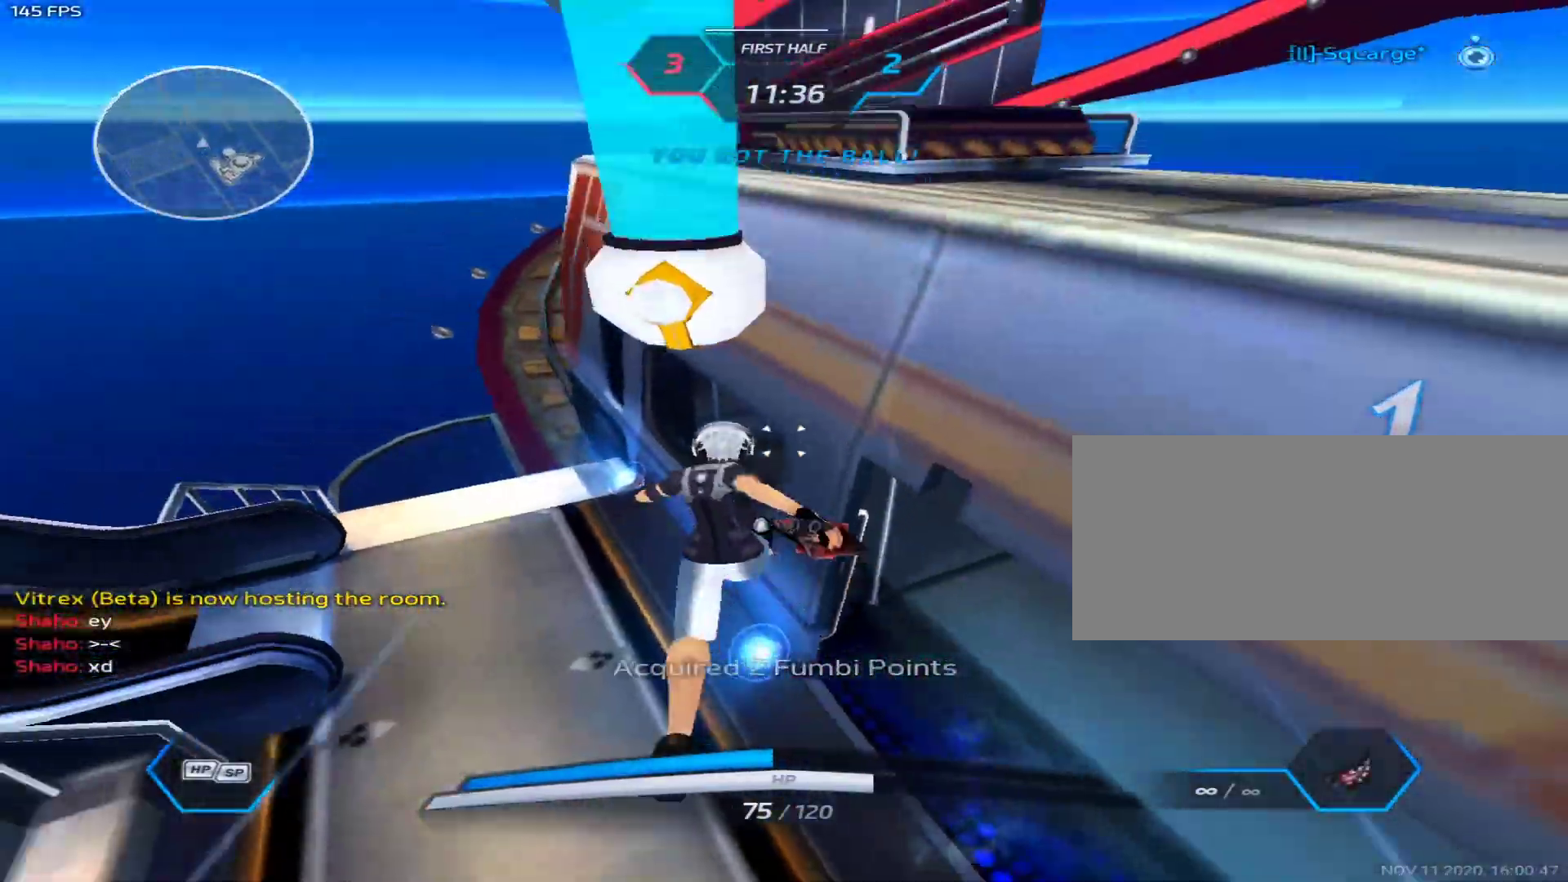
{"keys": ["d", "space"], "mouse": [], "events": [[100, "a", "up"], [333, "d", "down"], [333, "space", "down"], [367, "space", "up"], [367, "w", "up"], [417, "space", "down"]]}
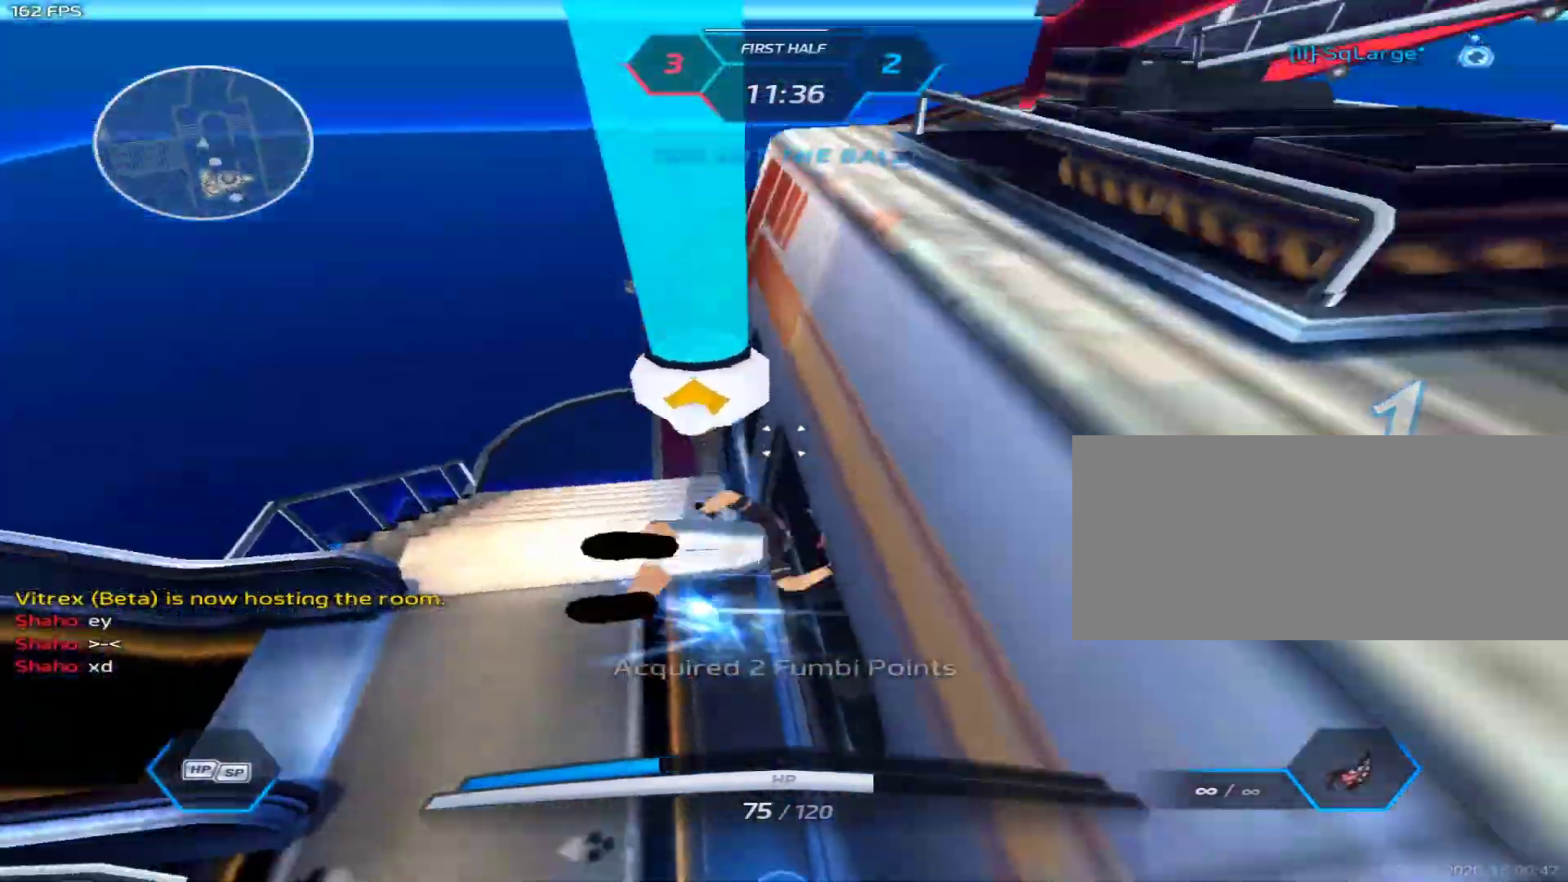
{"keys": ["d"], "mouse": [], "events": [[67, "space", "up"], [100, "s", "down"], [350, "space", "down"], [383, "s", "up"], [383, "space", "up"]]}
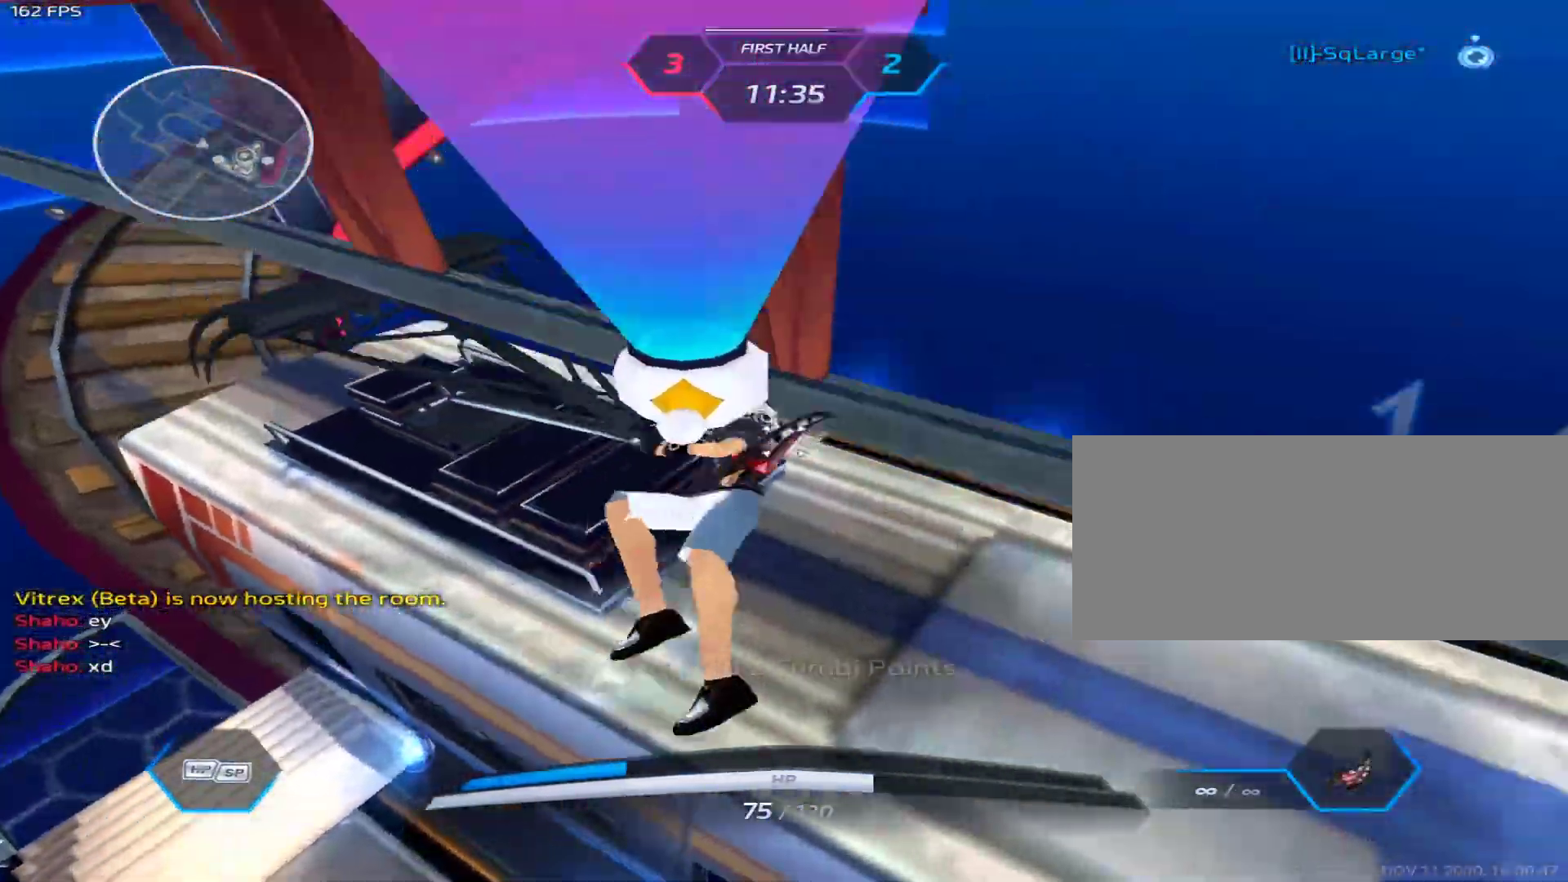
{"keys": ["w"], "mouse": [], "events": [[33, "w", "down"], [83, "w", "up"], [167, "w", "down"], [267, "a", "down"], [267, "d", "up"], [267, "space", "down"], [317, "space", "up"], [367, "space", "down"], [400, "a", "up"], [450, "space", "up"]]}
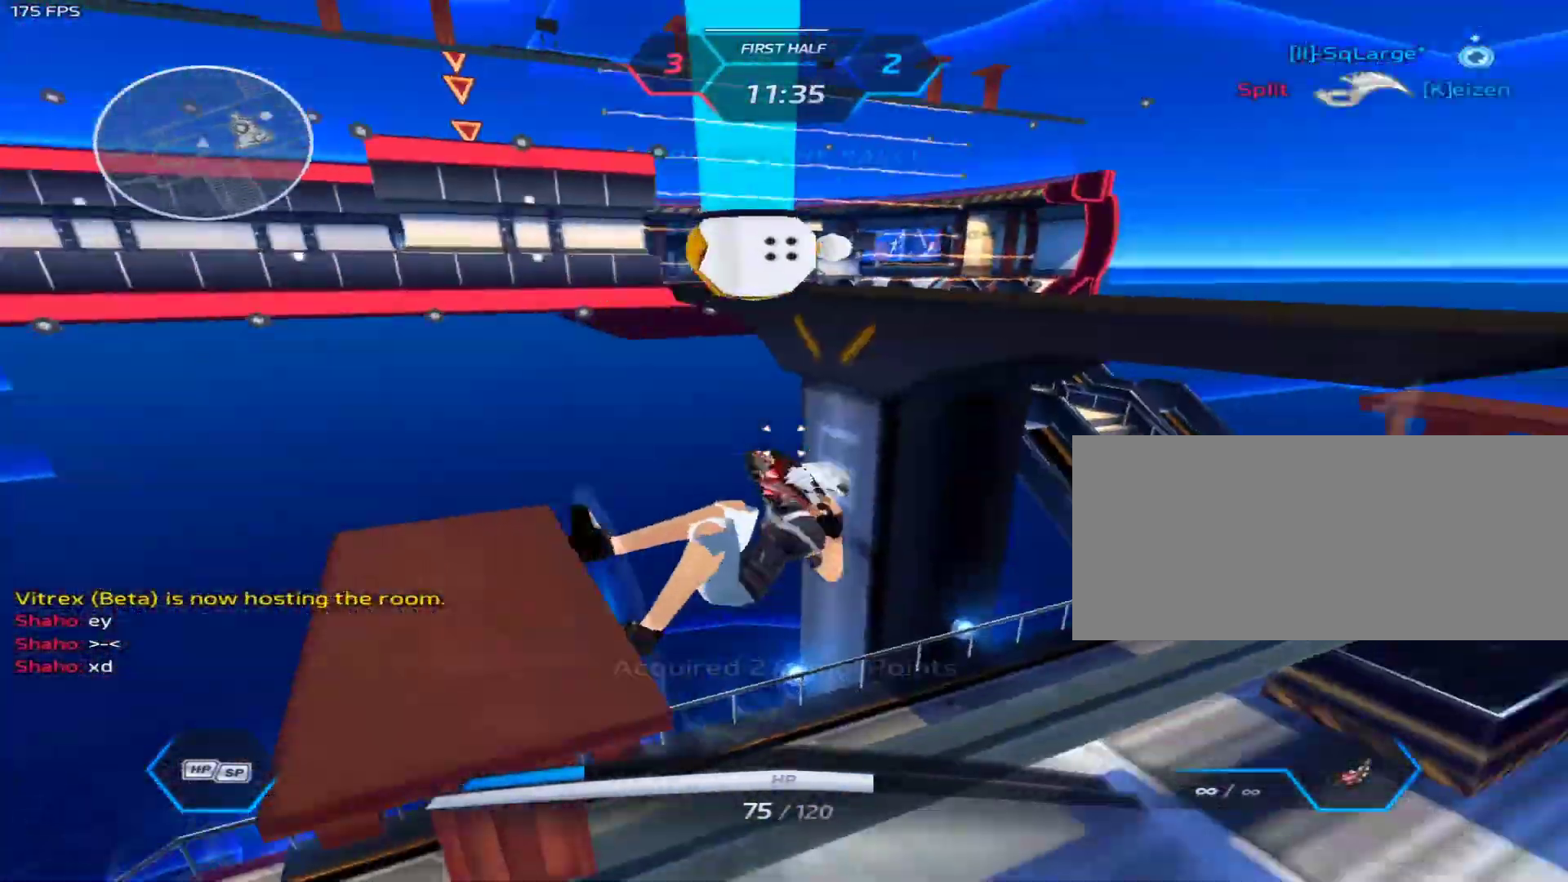
{"keys": ["w"], "mouse": [], "events": []}
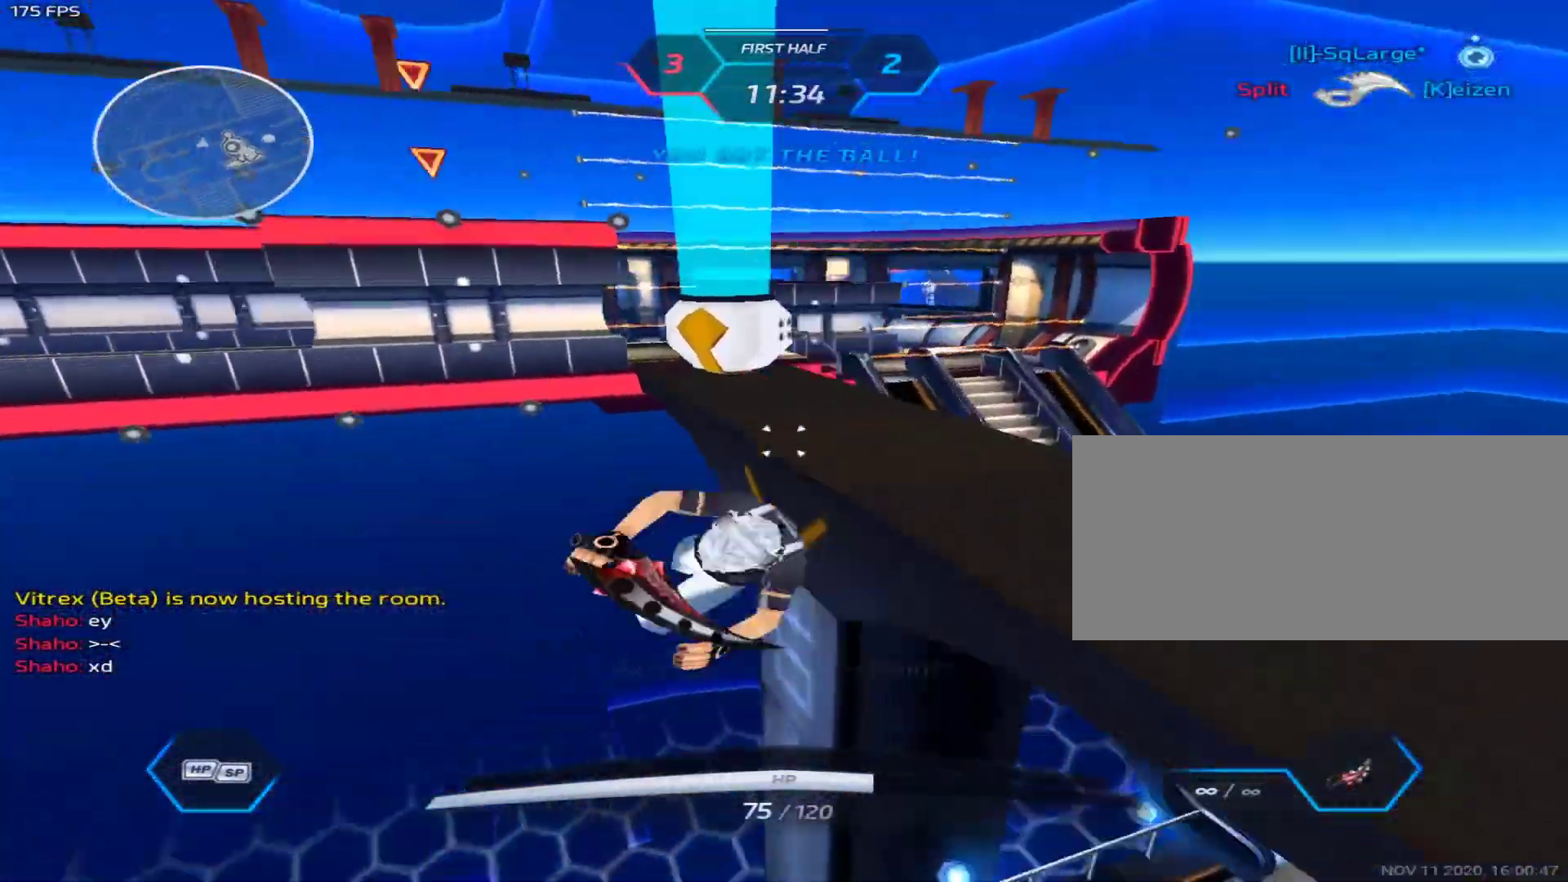
{"keys": ["d", "w"], "mouse": [], "events": [[67, "d", "down"], [117, "w", "up"], [200, "space", "down"], [300, "space", "up"], [300, "w", "down"], [350, "w", "up"], [383, "w", "down"]]}
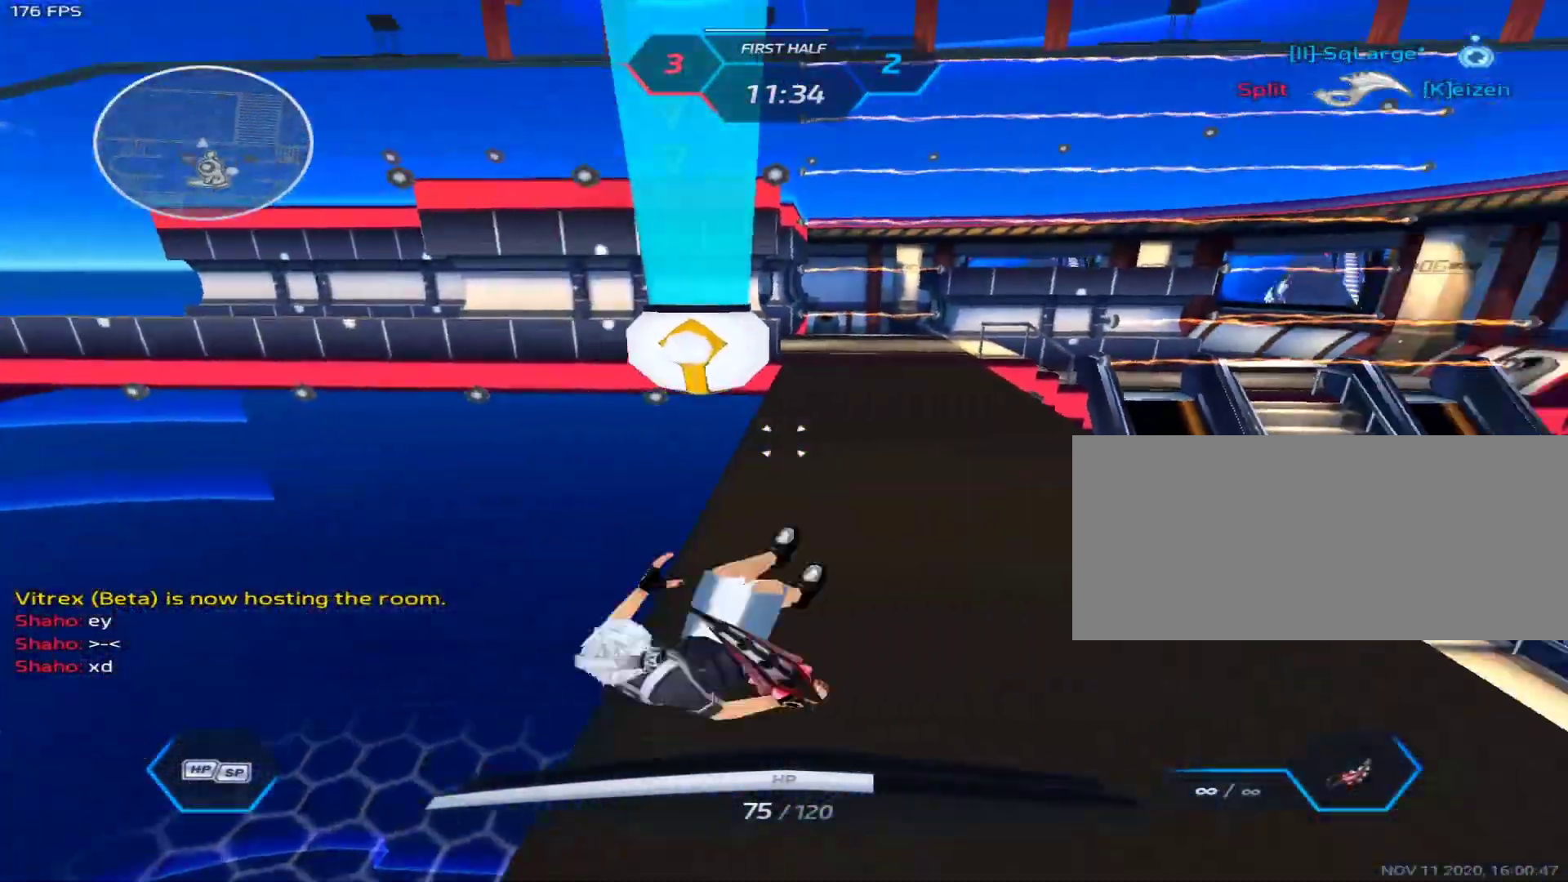
{"keys": ["w"], "mouse": [], "events": [[33, "space", "down"], [83, "space", "up"], [117, "d", "up"]]}
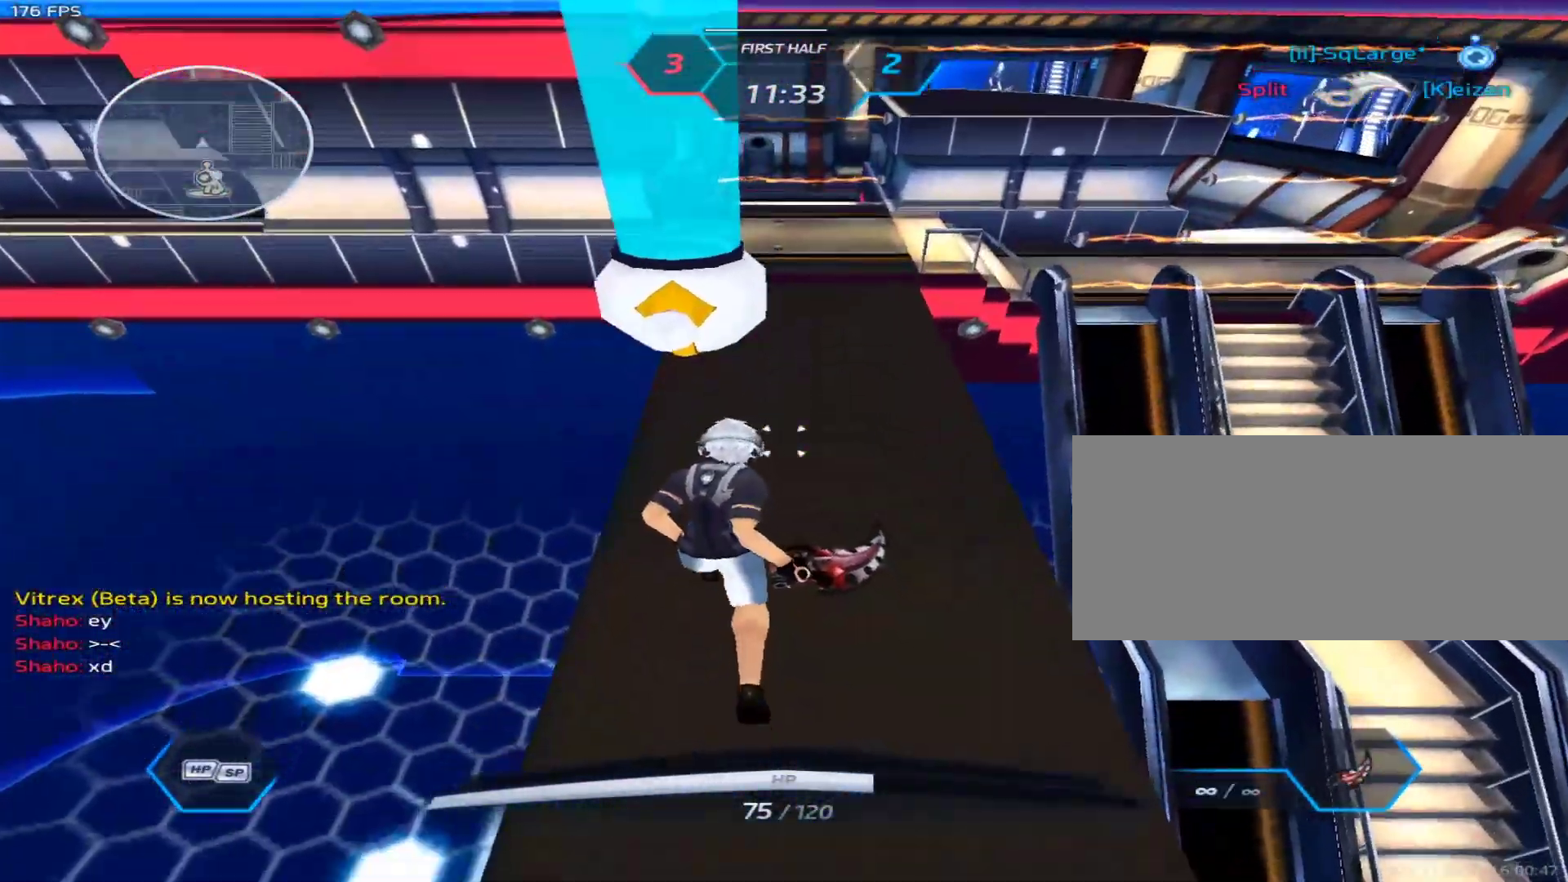
{"keys": ["a"], "mouse": [], "events": [[333, "a", "down"], [333, "space", "down"], [333, "w", "up"], [367, "space", "up"]]}
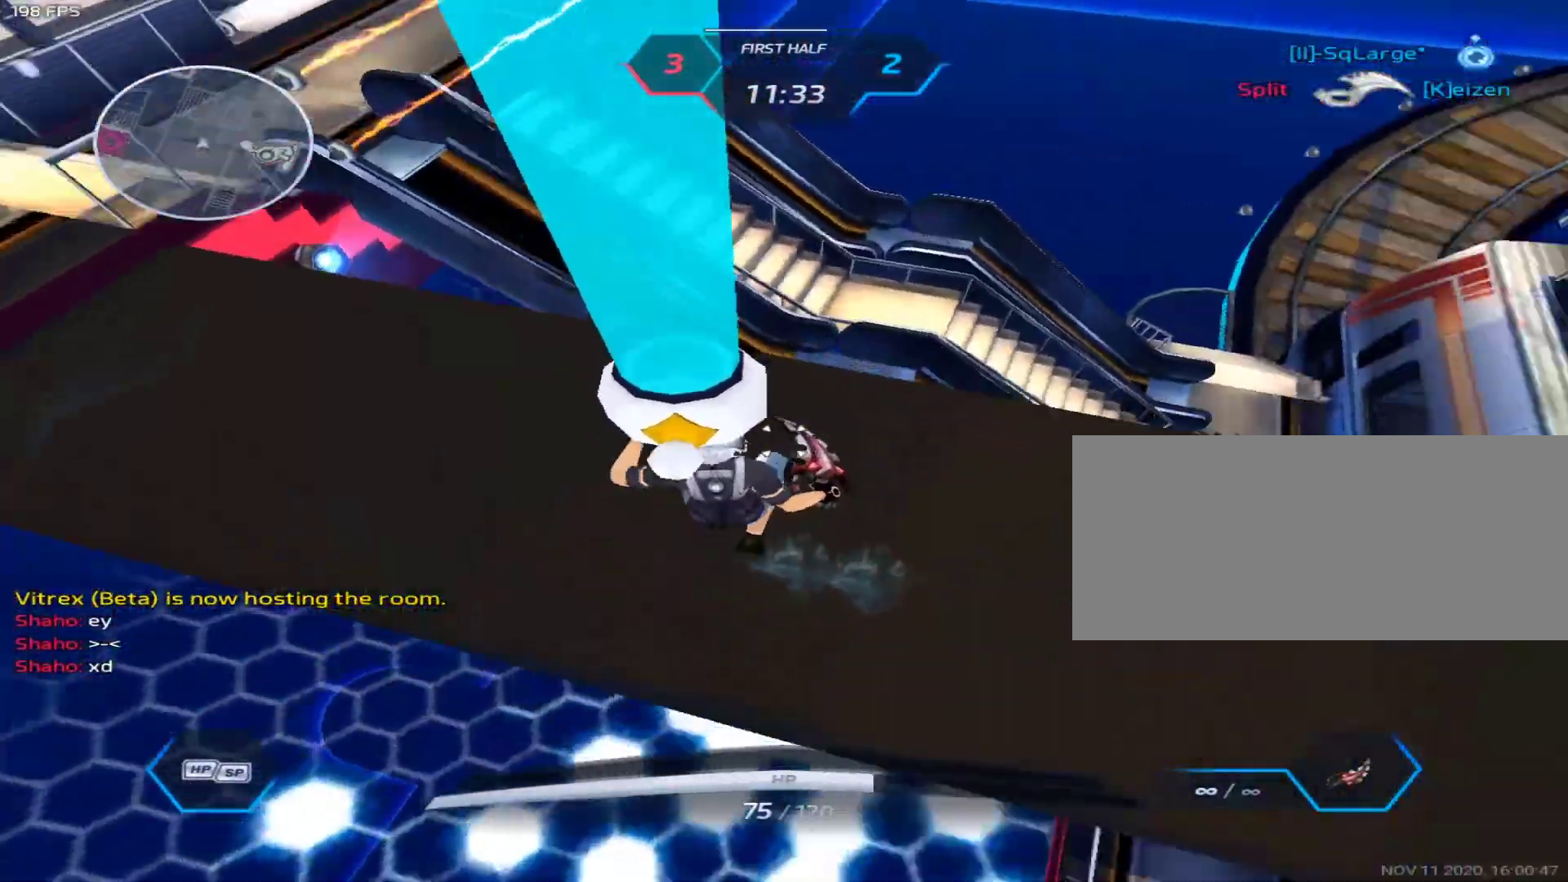
{"keys": ["a", "w"], "mouse": [], "events": [[250, "w", "down"], [350, "w", "up"], [483, "w", "down"]]}
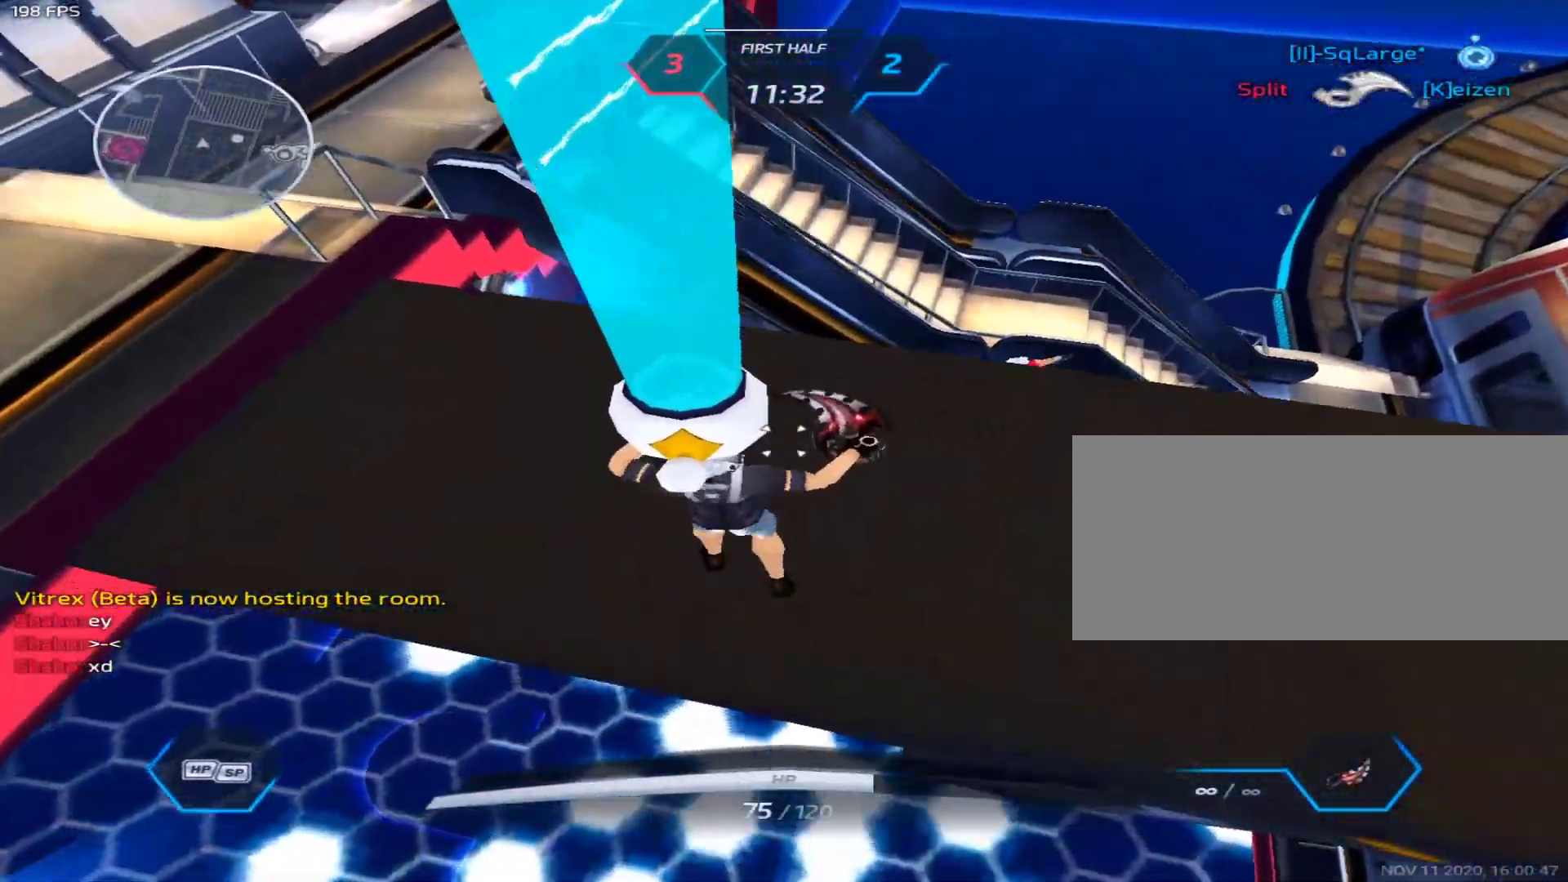
{"keys": ["a"], "mouse": [], "events": [[33, "w", "up"], [83, "space", "down"], [117, "space", "up"], [117, "w", "down"], [167, "w", "up"]]}
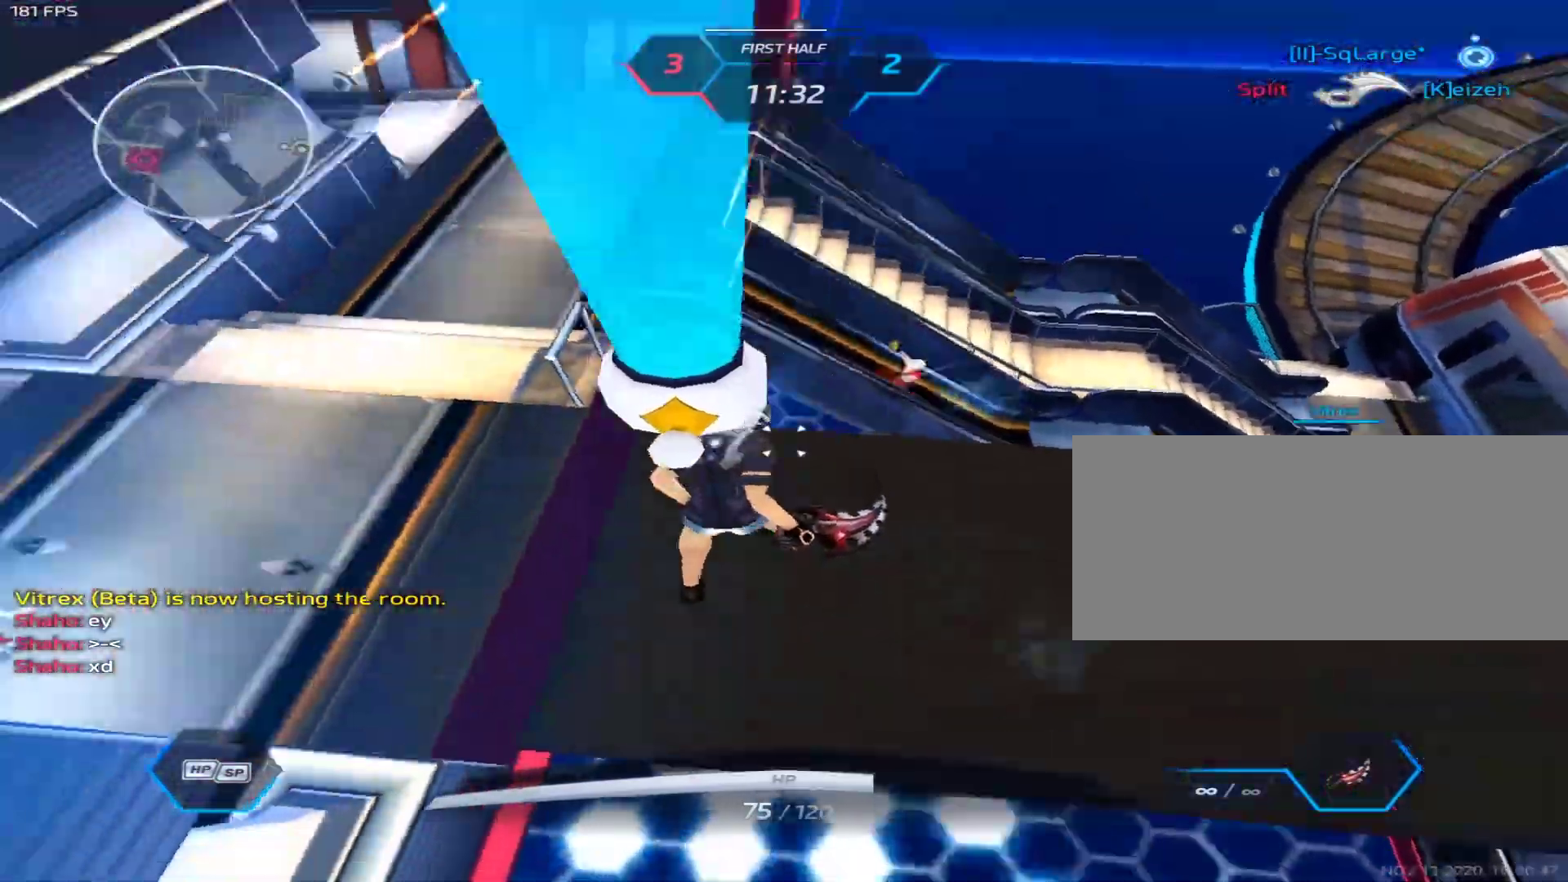
{"keys": ["w"], "mouse": ["right"], "events": [[133, "2", "down"], [233, "2", "up"], [233, "mouse_right", "down"], [333, "w", "down"], [367, "a", "up"]]}
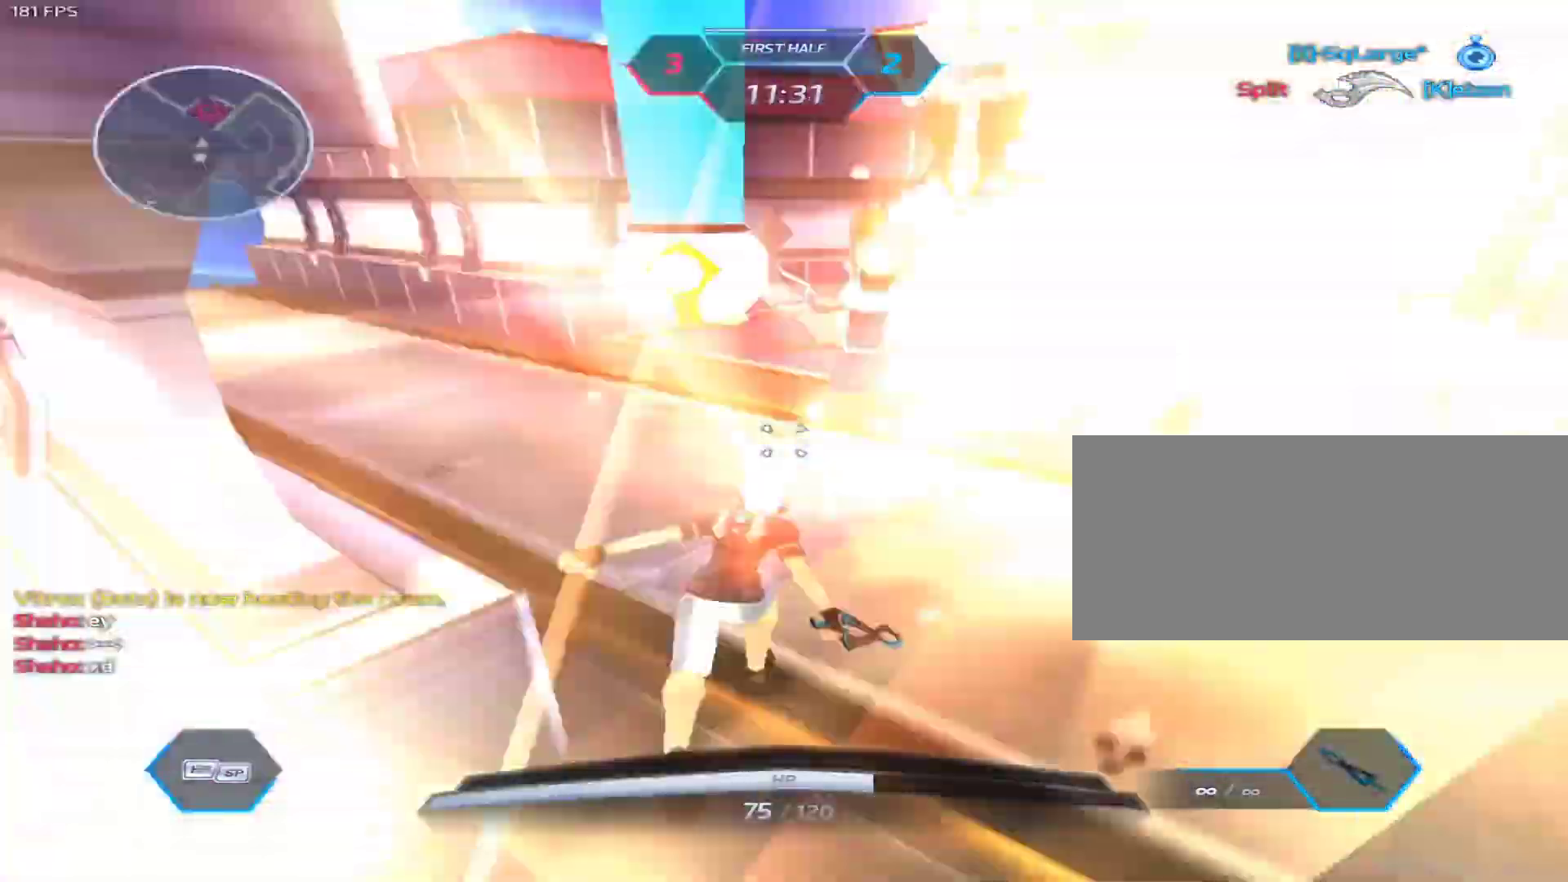
{"keys": ["a"], "mouse": ["right"], "events": [[483, "a", "down"], [483, "w", "up"]]}
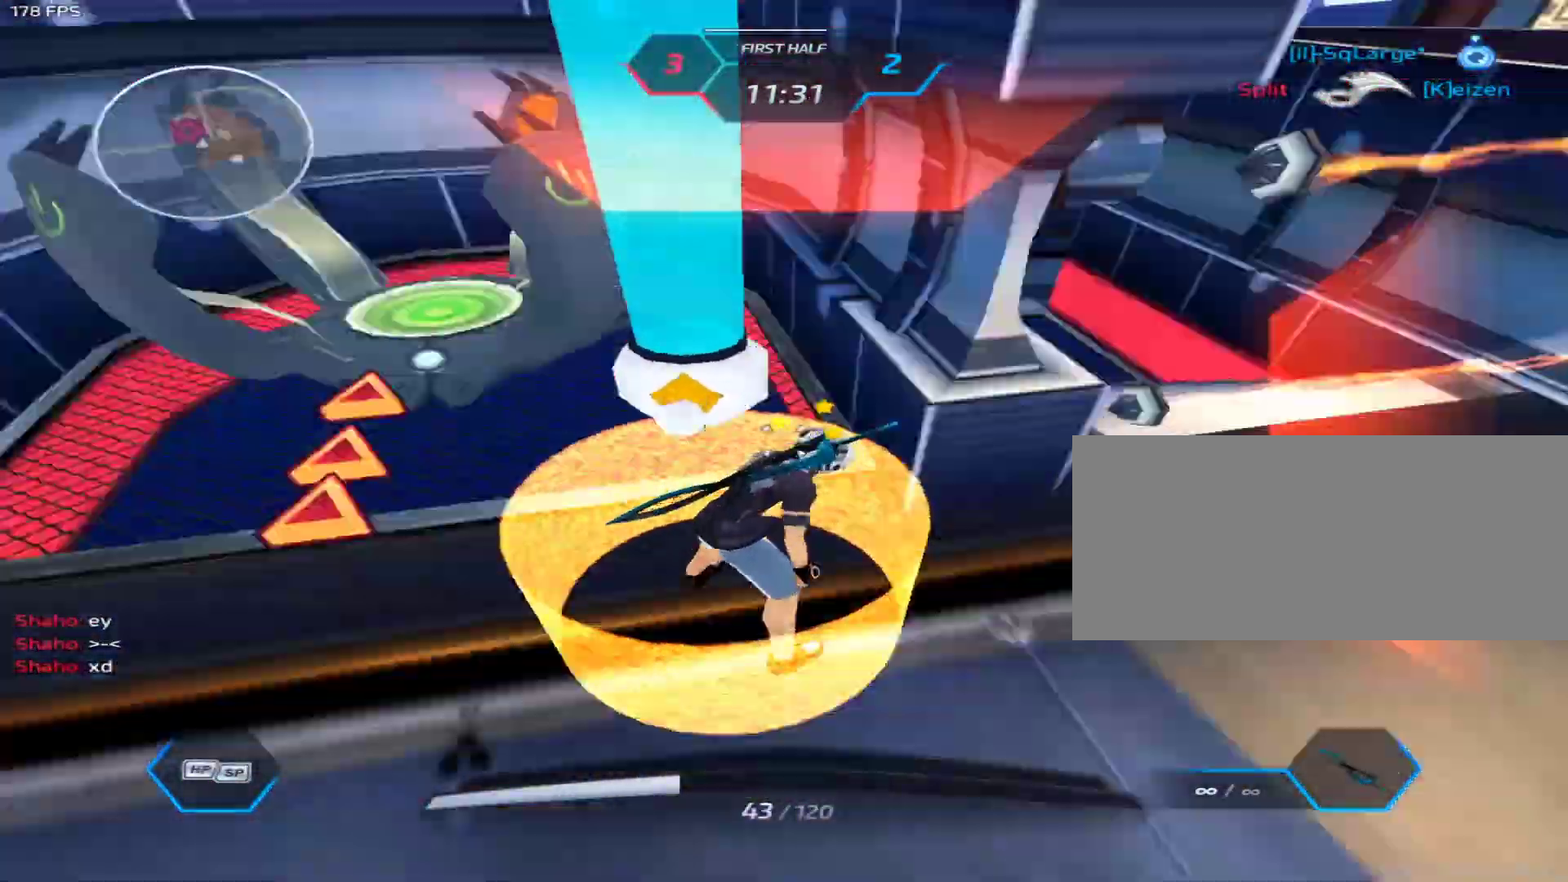
{"keys": ["3", "s"], "mouse": ["right"], "events": [[83, "s", "down"], [133, "a", "up"], [217, "3", "down"], [317, "3", "up"], [367, "3", "down"], [400, "3", "up"], [450, "3", "down"]]}
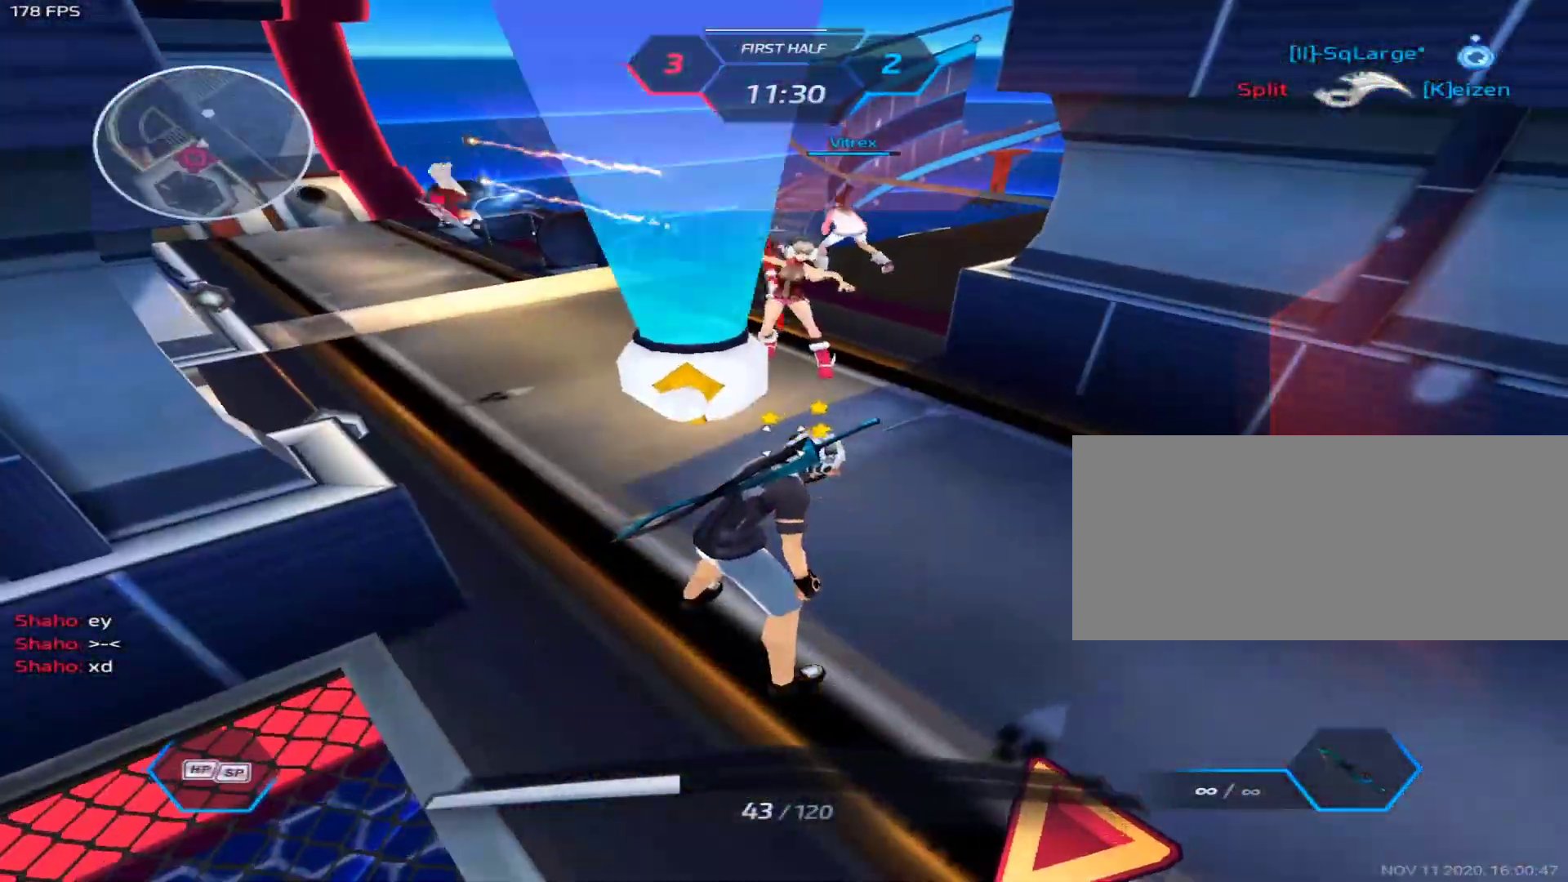
{"keys": ["a", "d", "s"], "mouse": ["right"], "events": [[50, "3", "up"], [100, "a", "down"], [133, "s", "up"], [233, "a", "up"], [233, "s", "down"], [333, "a", "down"], [333, "d", "down"], [367, "space", "down"], [417, "space", "up"]]}
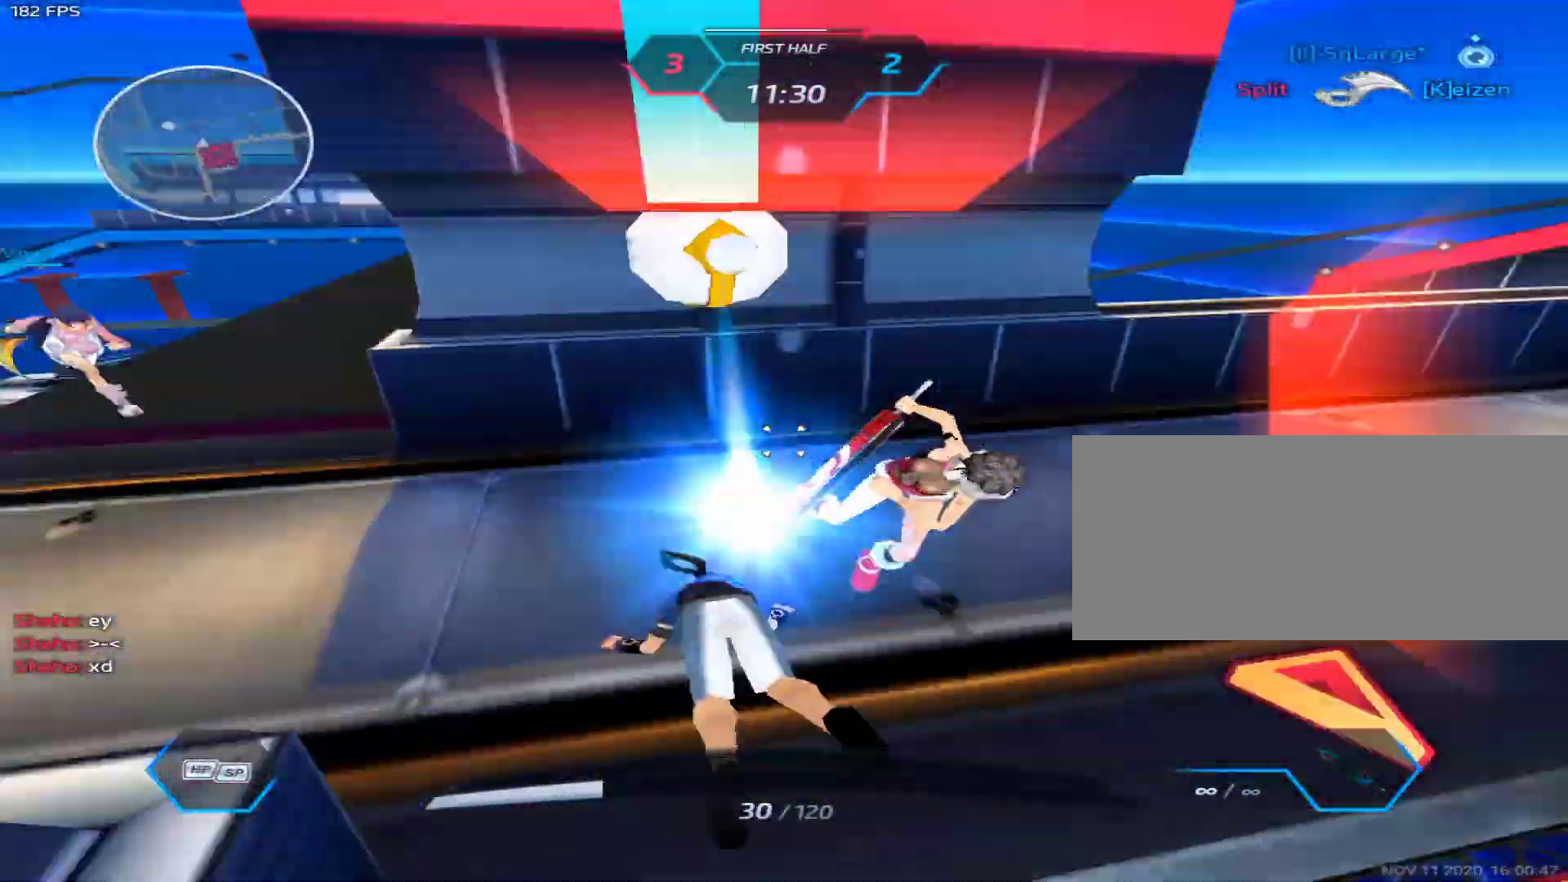
{"keys": ["d"], "mouse": ["right"], "events": [[67, "space", "down"], [100, "a", "up"], [100, "s", "up"], [150, "space", "up"], [200, "space", "down"], [250, "space", "up"], [300, "space", "down"], [483, "space", "up"]]}